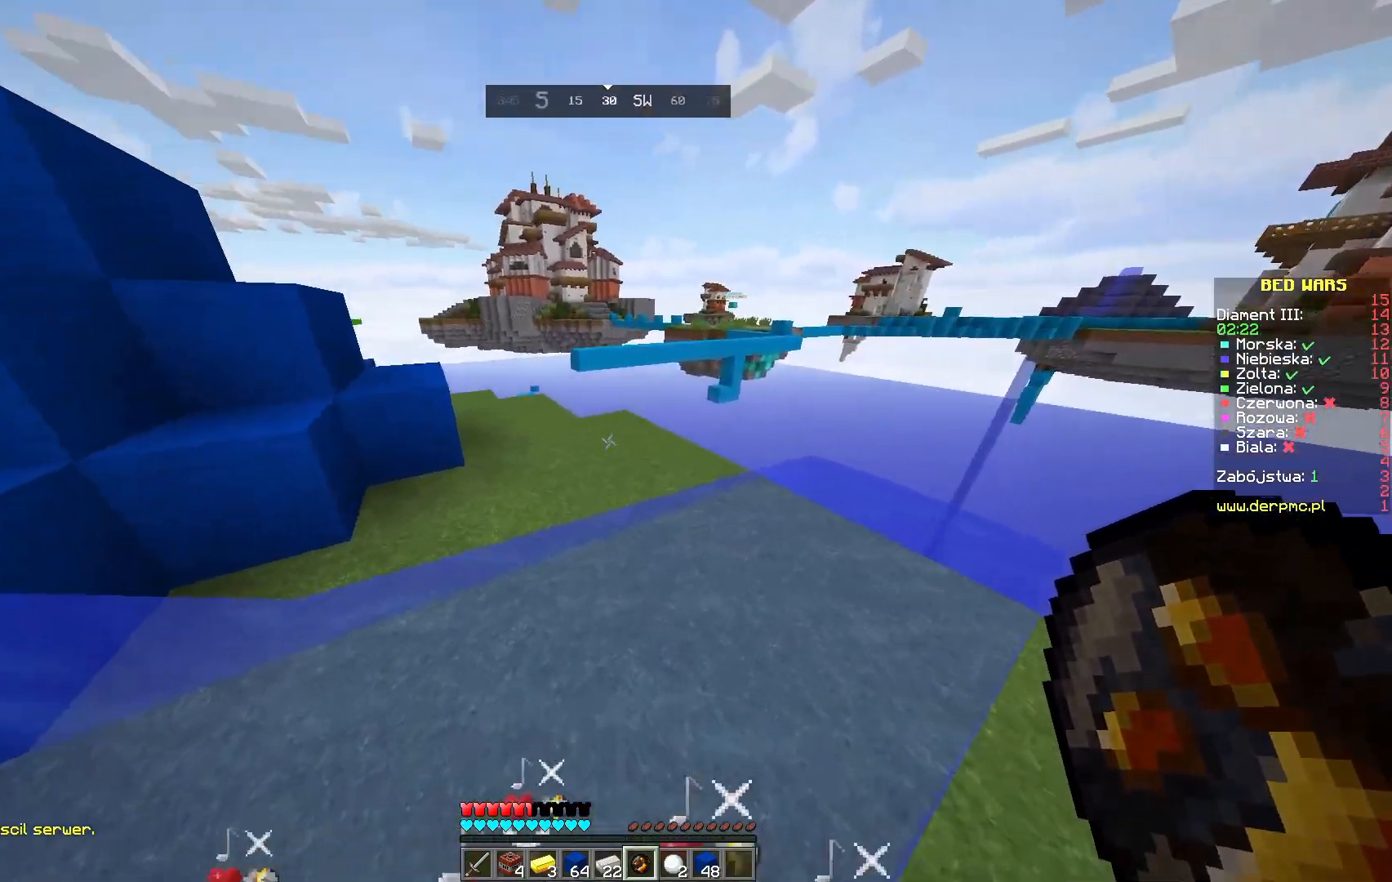
Gameplay with keyboard and mouse; each line is a JSON object with the keys and mouse buttons held at the frame after it. "events" lists presses ("down") and releases ("up") of "a", "d", "s", "space", "w", "mouse_left" and "mouse_right" between this image and that frame as [ms after this image, input, new state], when the widget could be followed in between. "mouse_left", "mouse_right" = the "left", "right" buttons of the "mouse" list. No other keys are recorded. Fast repeated clicks can show as one long hold. Mouse movement is not recorded.
{"keys": ["space", "w"], "mouse": [], "events": []}
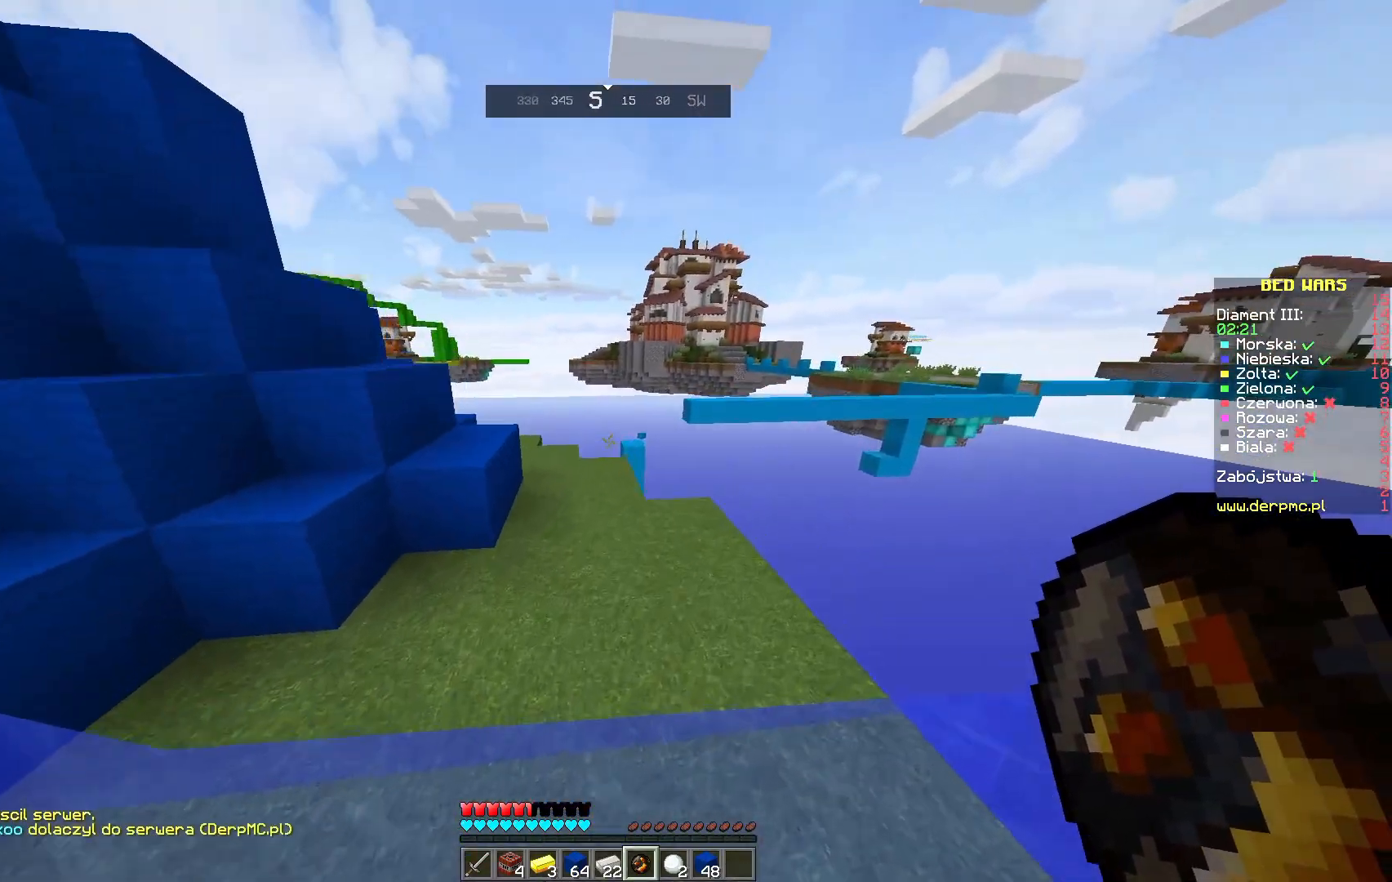
{"keys": ["a", "space", "w"], "mouse": [], "events": [[400, "a", "down"]]}
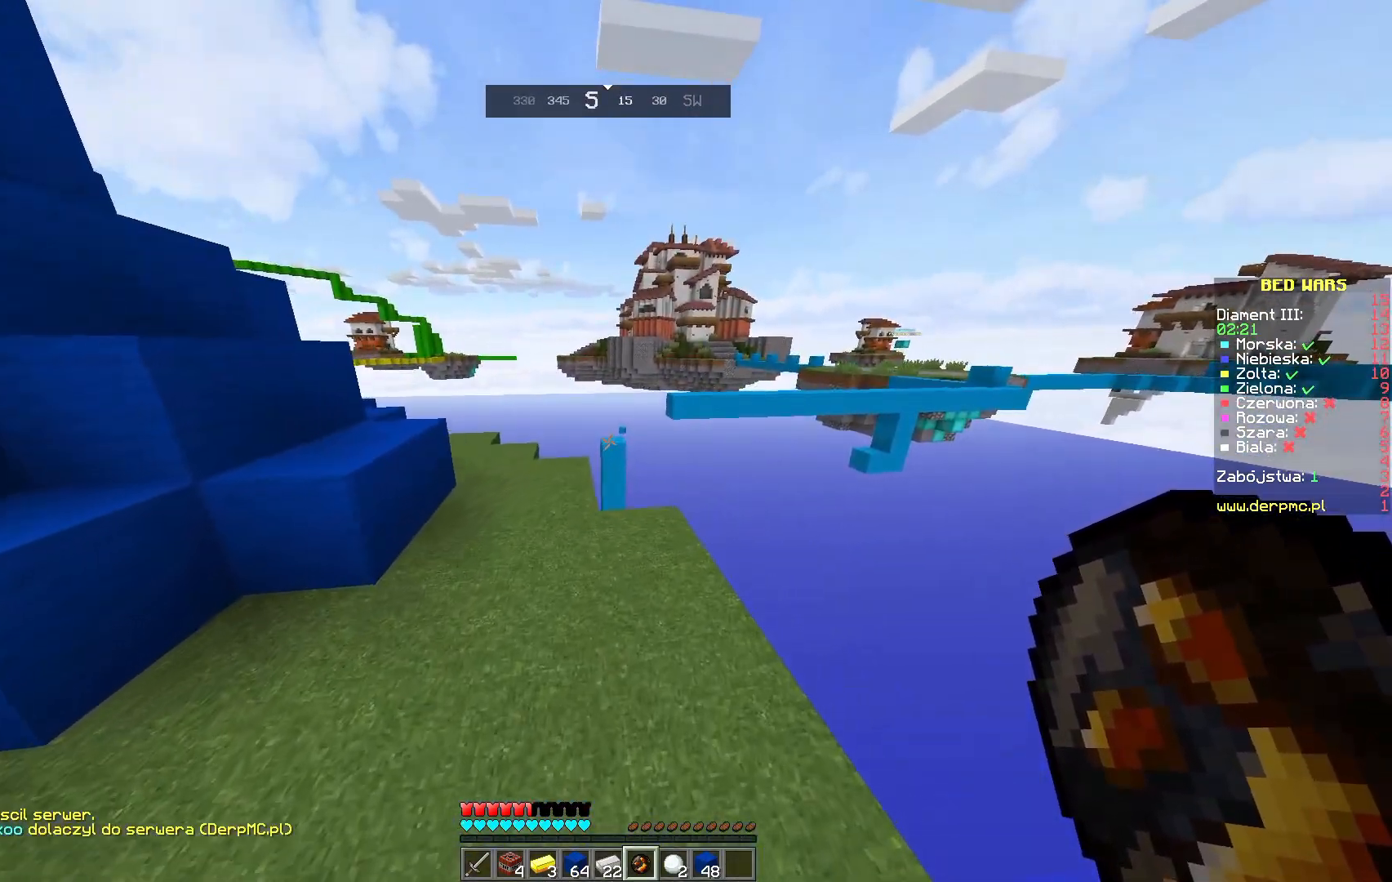
{"keys": ["a", "space", "w"], "mouse": [], "events": []}
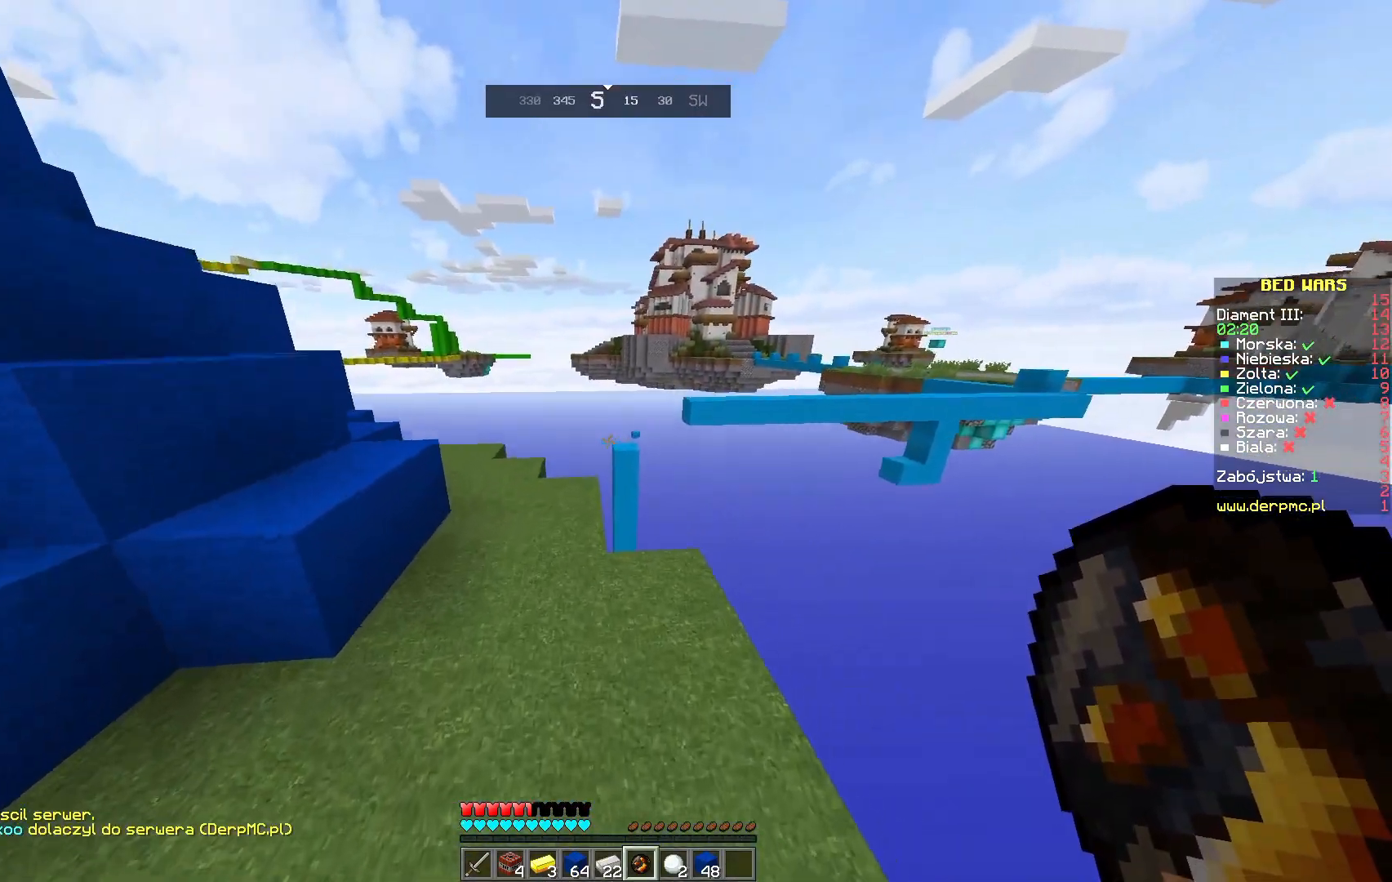
{"keys": ["space", "w"], "mouse": [], "events": [[183, "a", "up"]]}
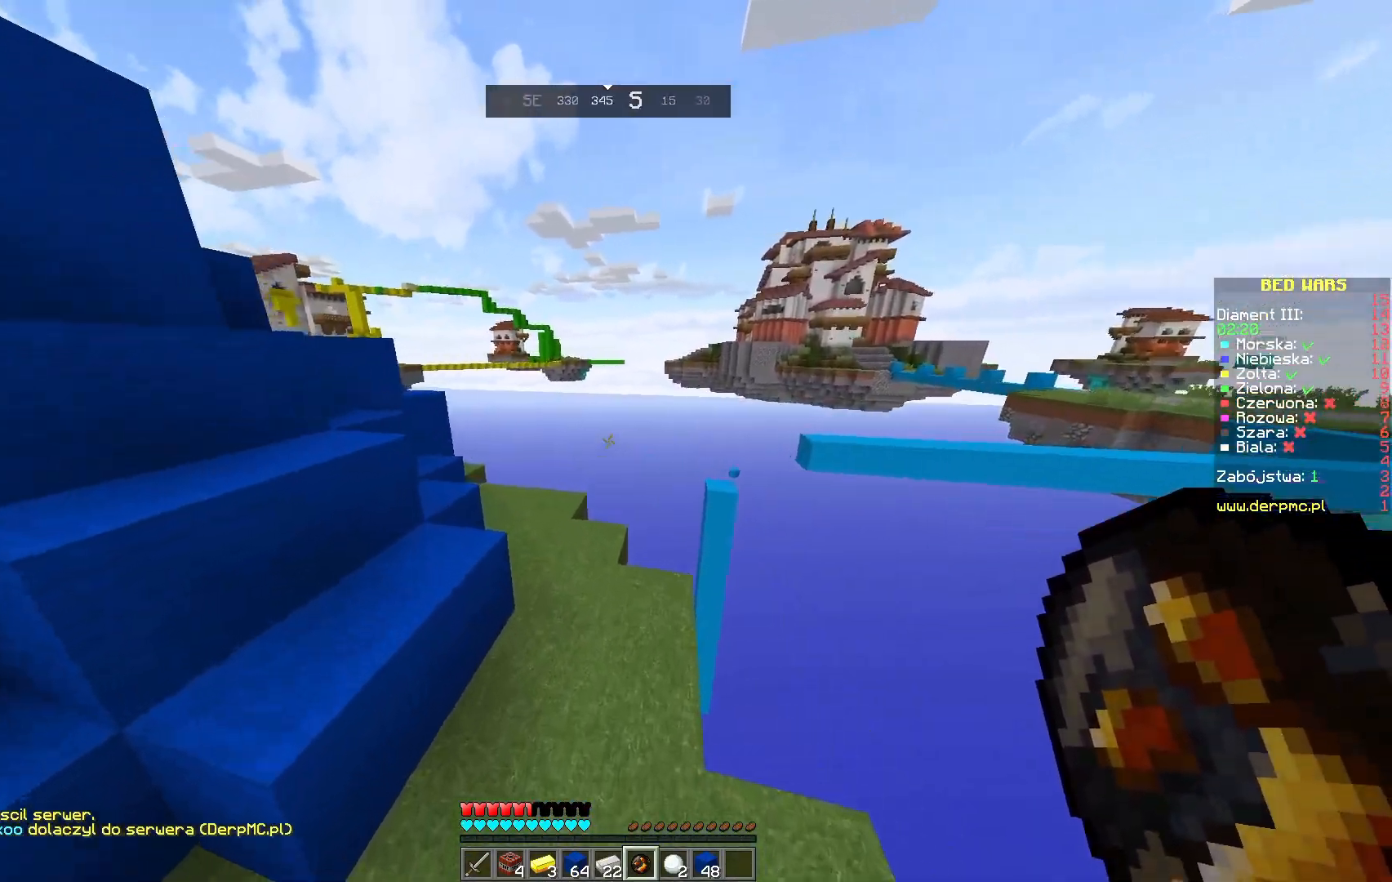
{"keys": [], "mouse": [], "events": [[167, "space", "up"], [450, "w", "up"]]}
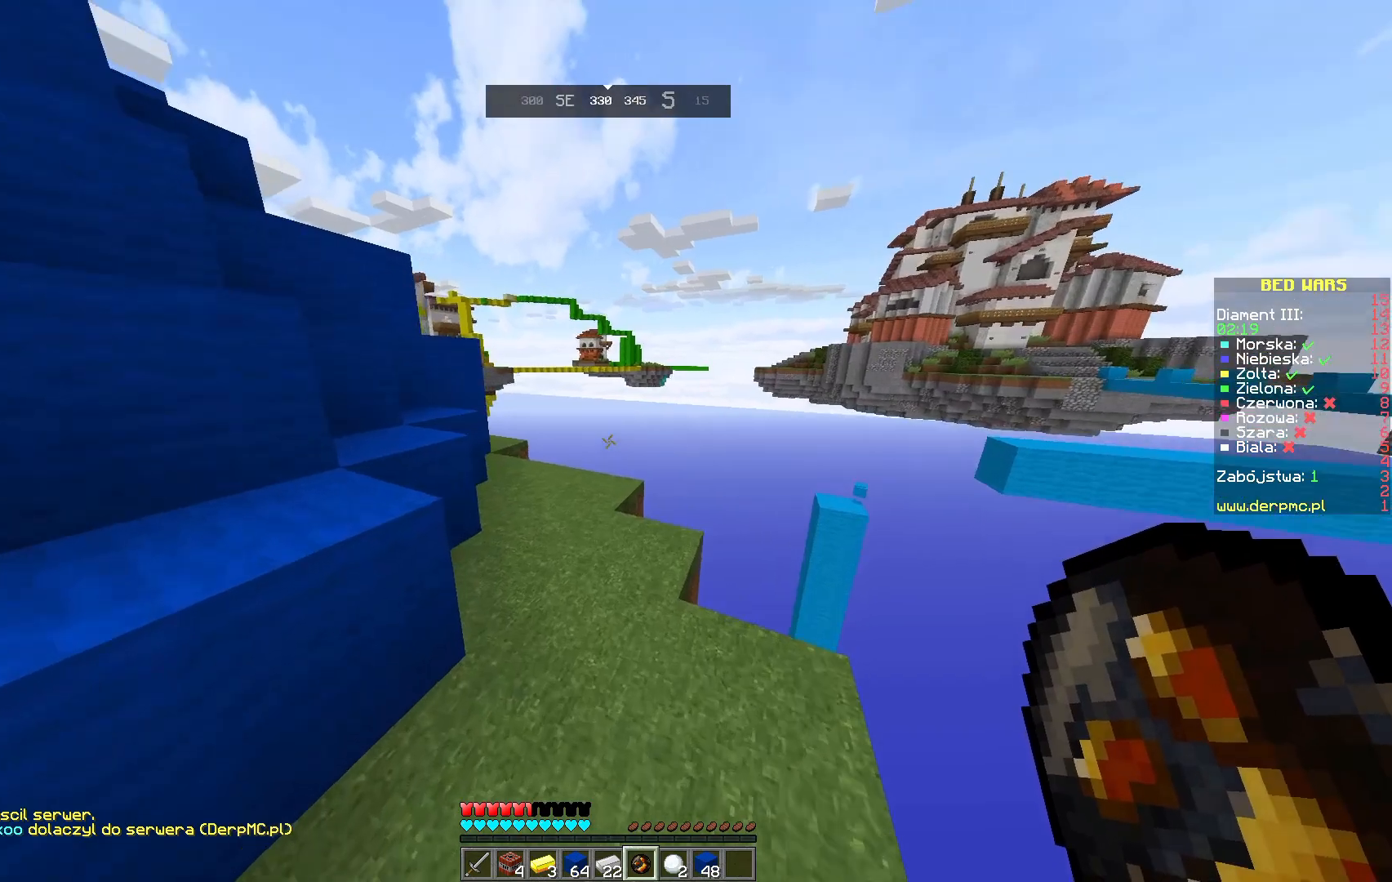
{"keys": ["w"], "mouse": [], "events": [[233, "w", "down"]]}
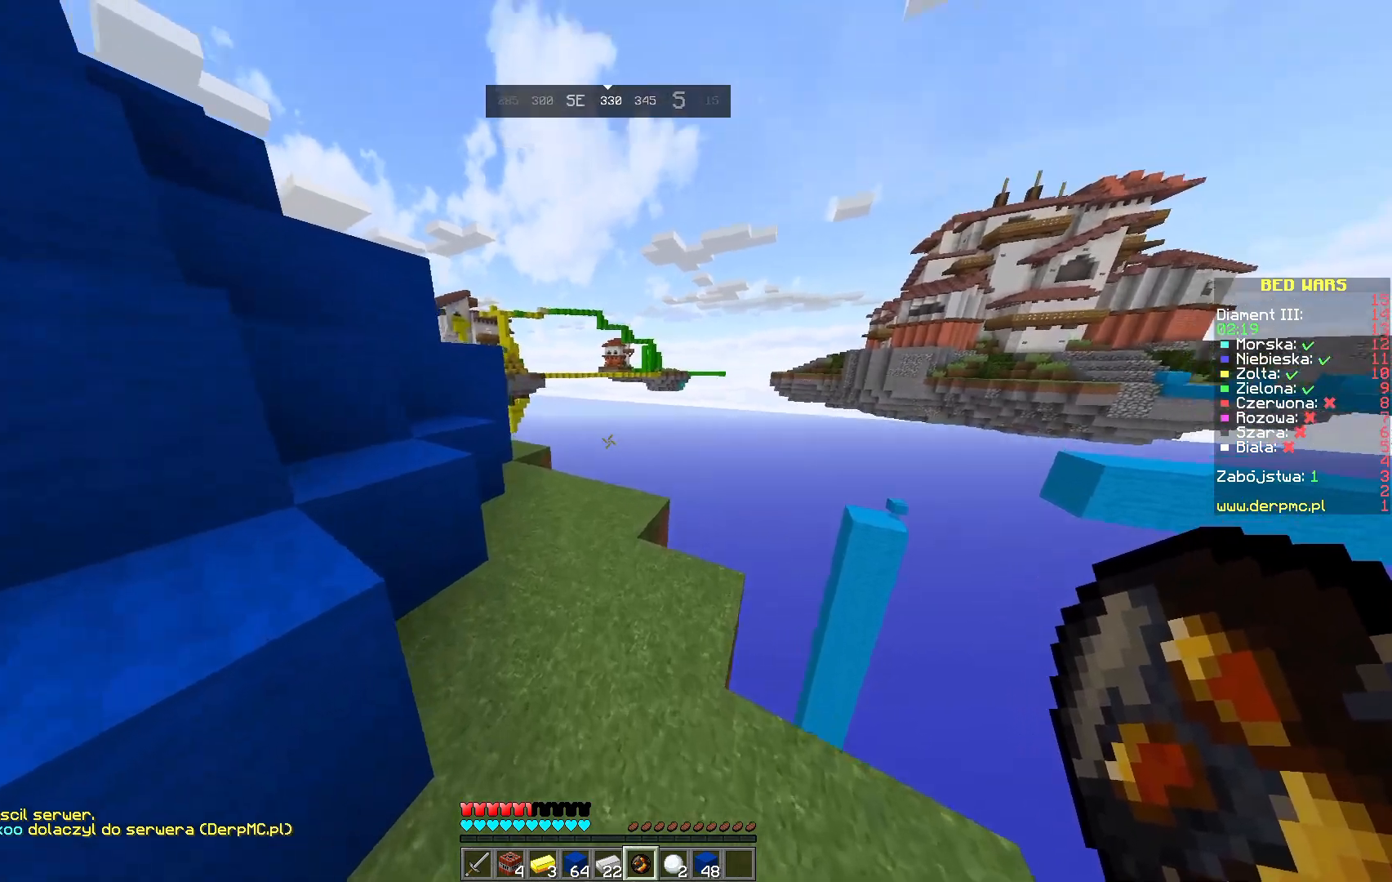
{"keys": ["space", "w"], "mouse": [], "events": [[367, "space", "down"]]}
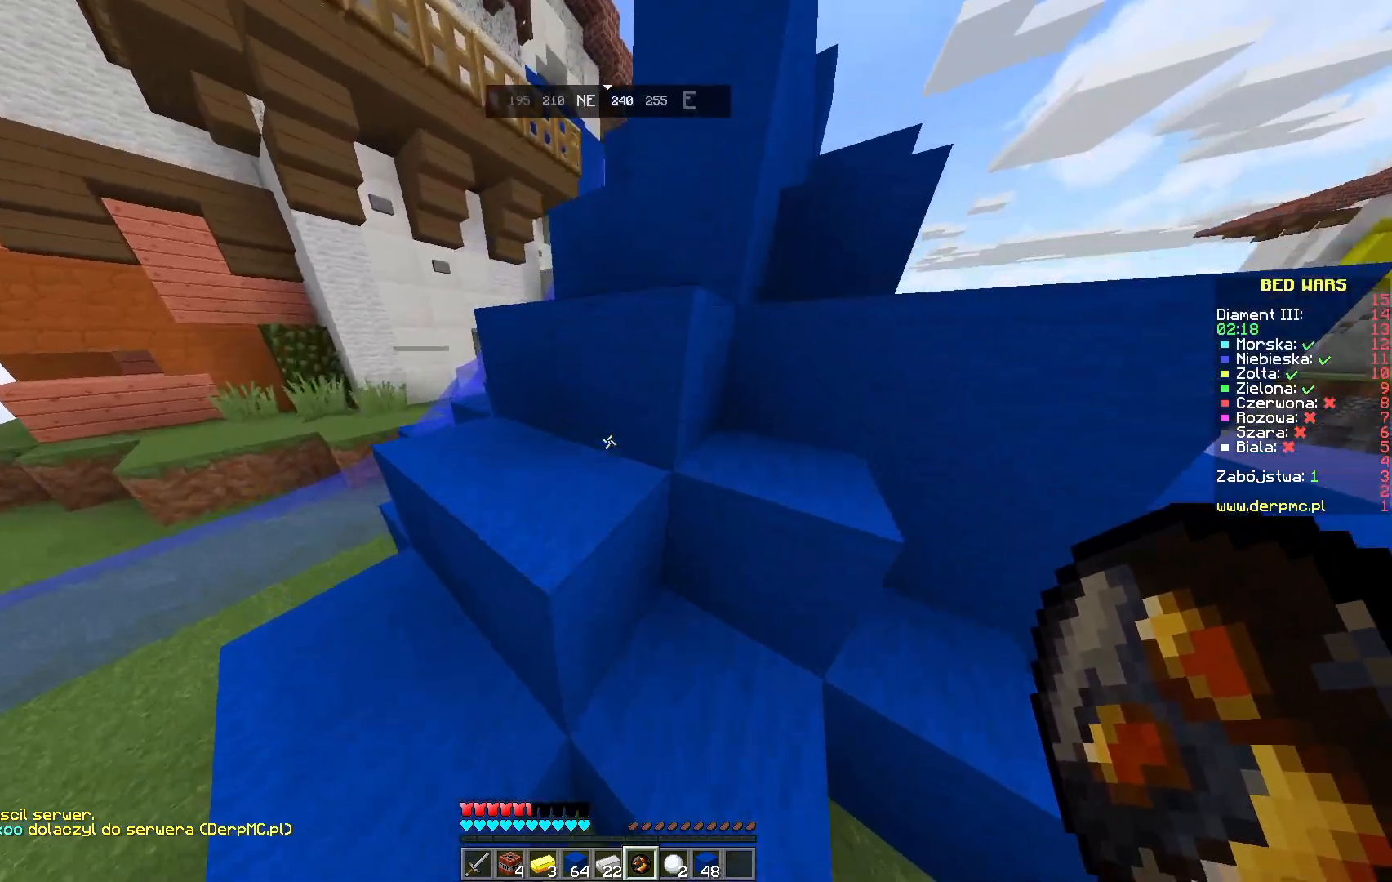
{"keys": ["space", "w"], "mouse": [], "events": []}
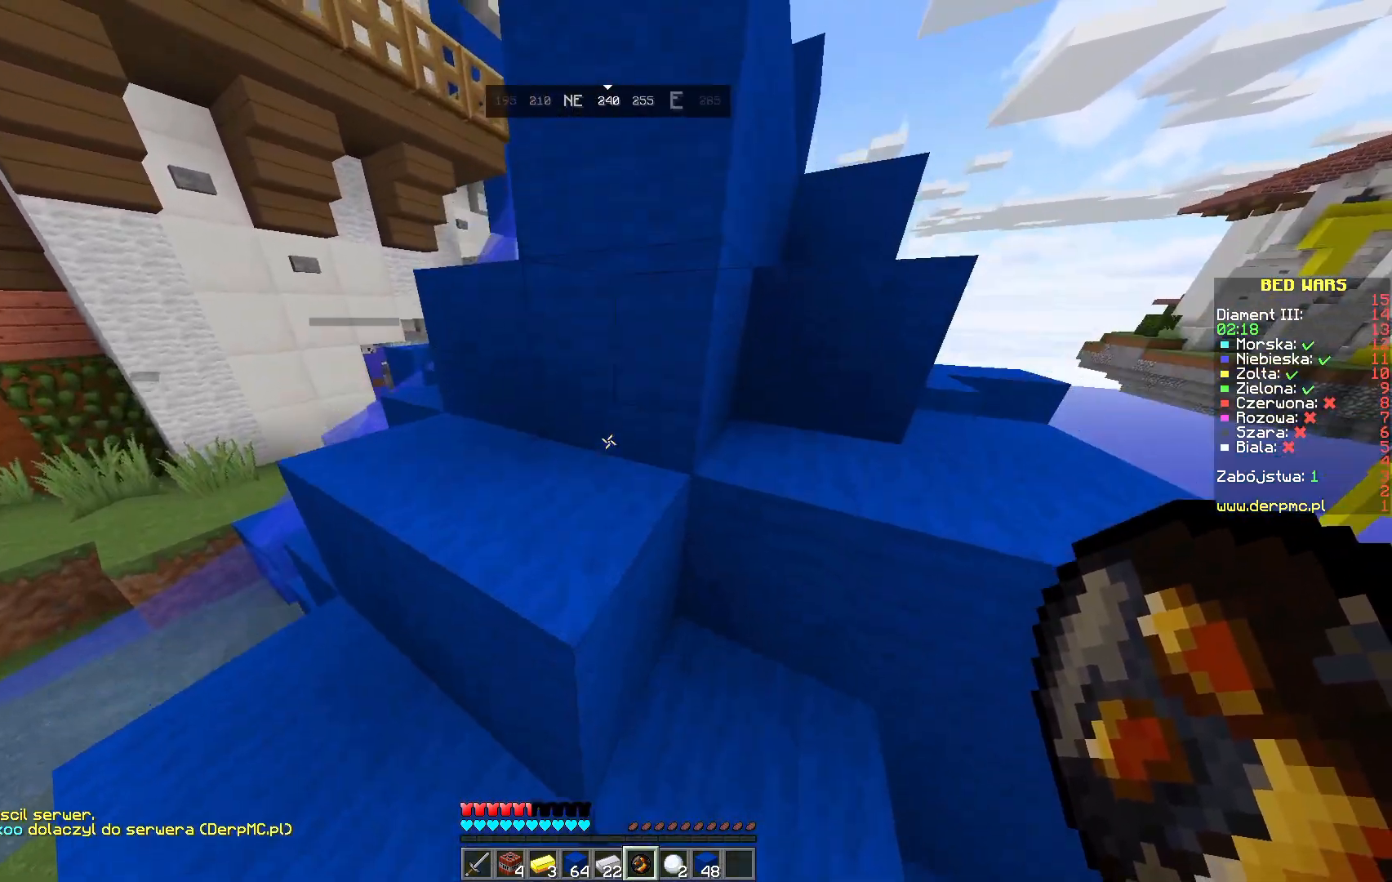
{"keys": ["space", "w"], "mouse": [], "events": []}
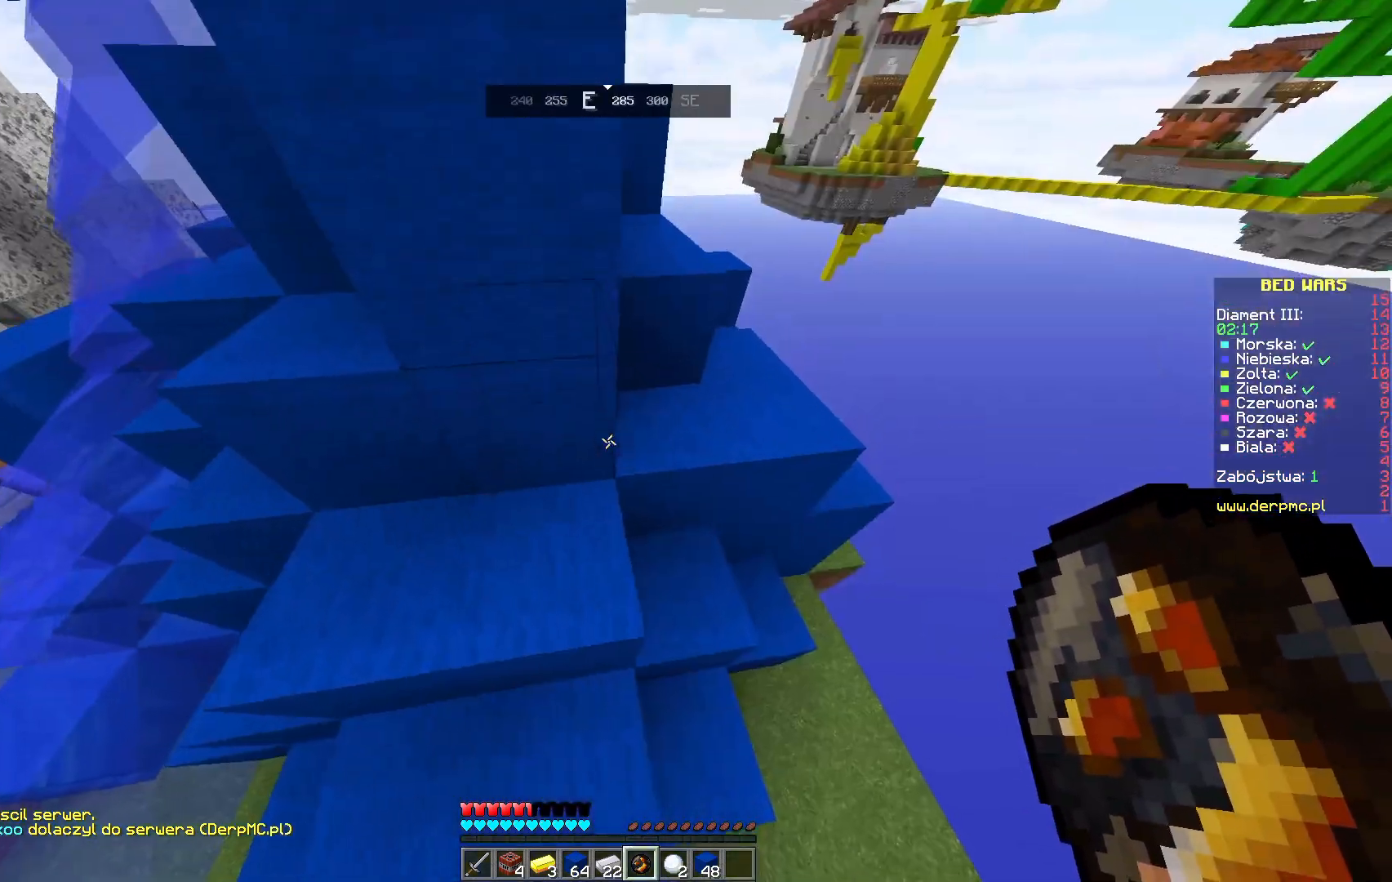
{"keys": ["w"], "mouse": [], "events": [[483, "space", "up"]]}
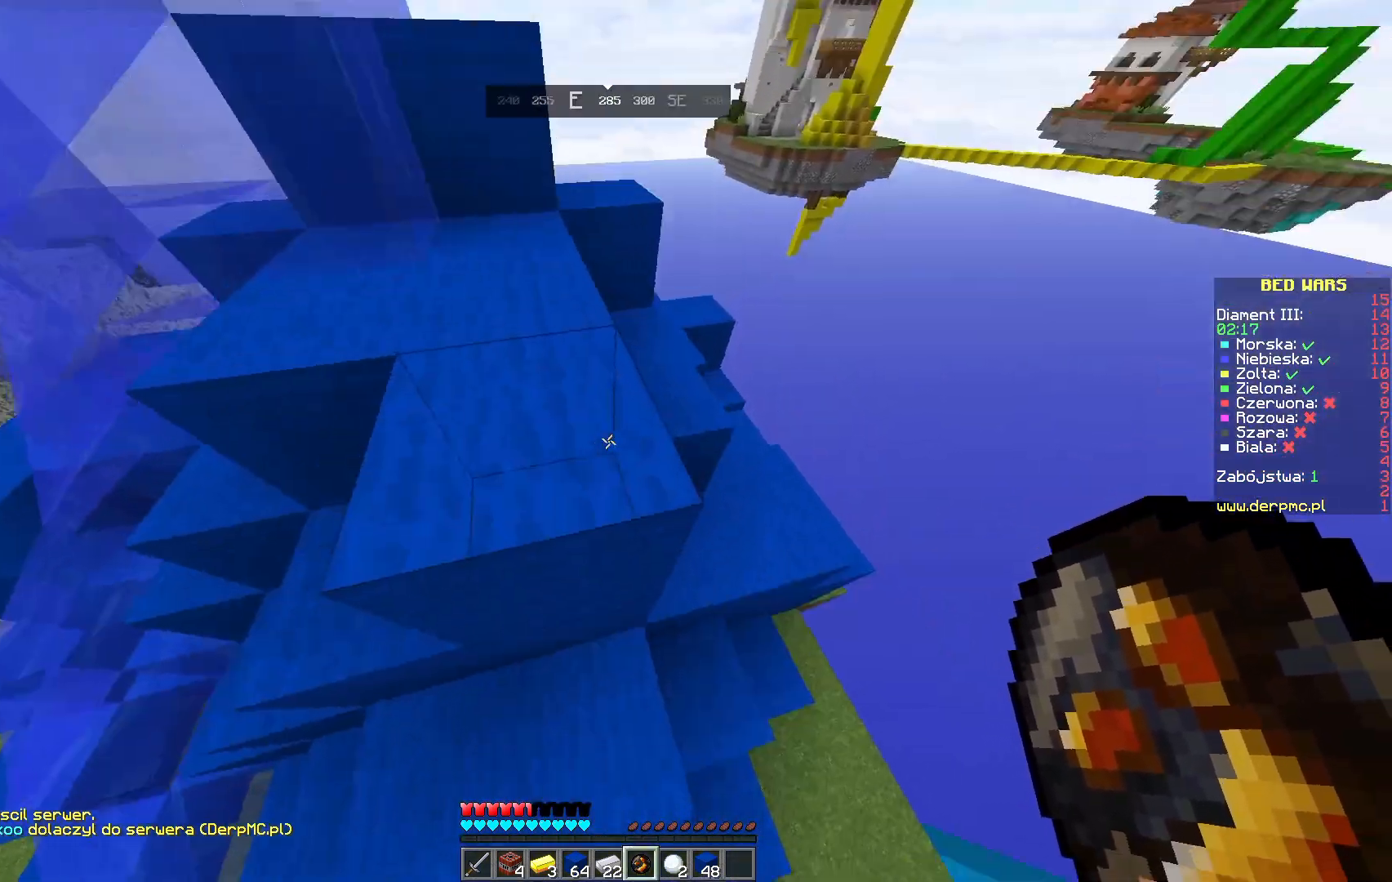
{"keys": ["w"], "mouse": [], "events": []}
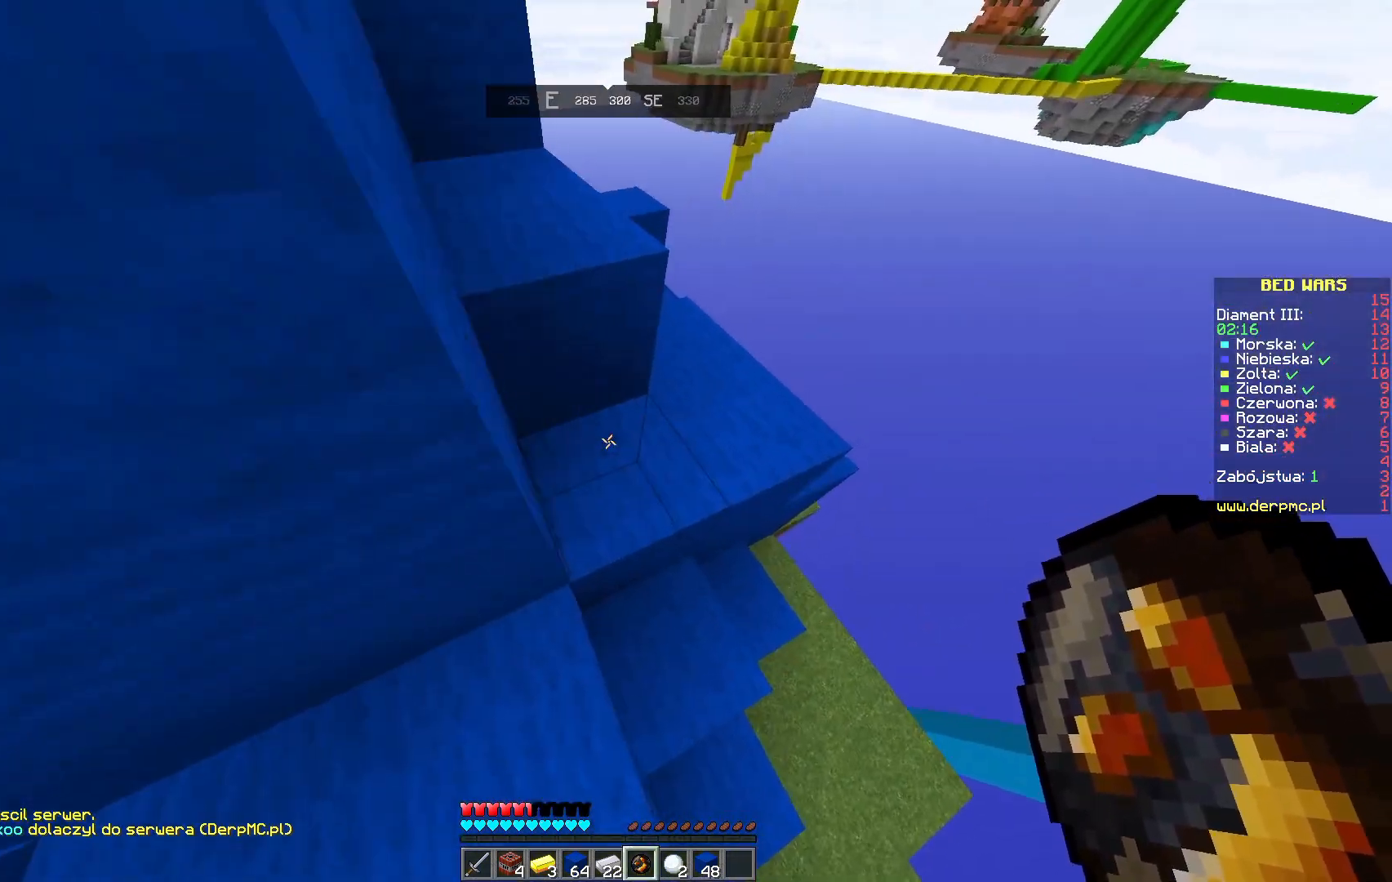
{"keys": ["space", "w"], "mouse": []}
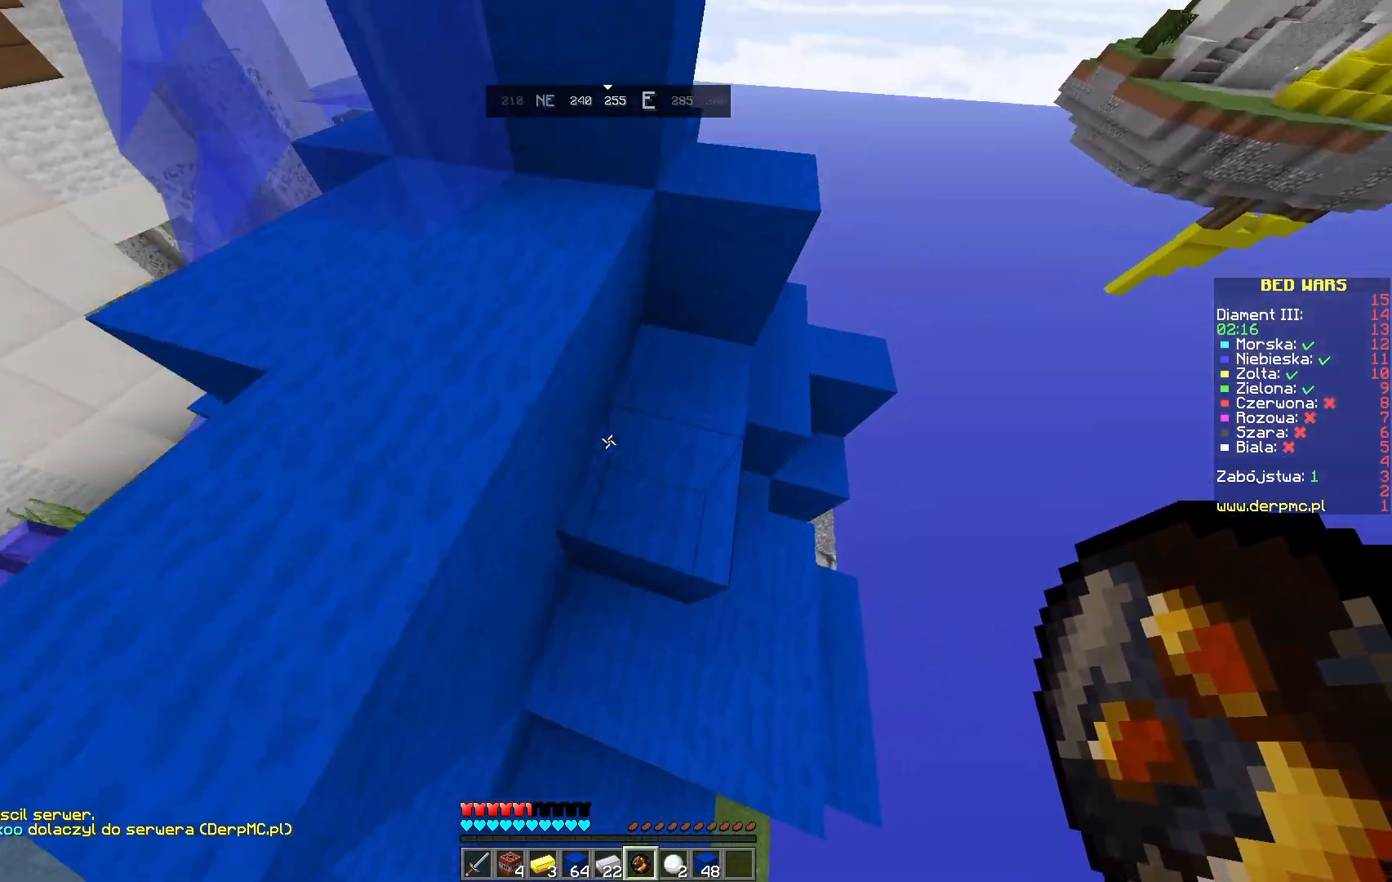
{"keys": [], "mouse": [], "events": [[17, "space", "up"], [383, "w", "up"]]}
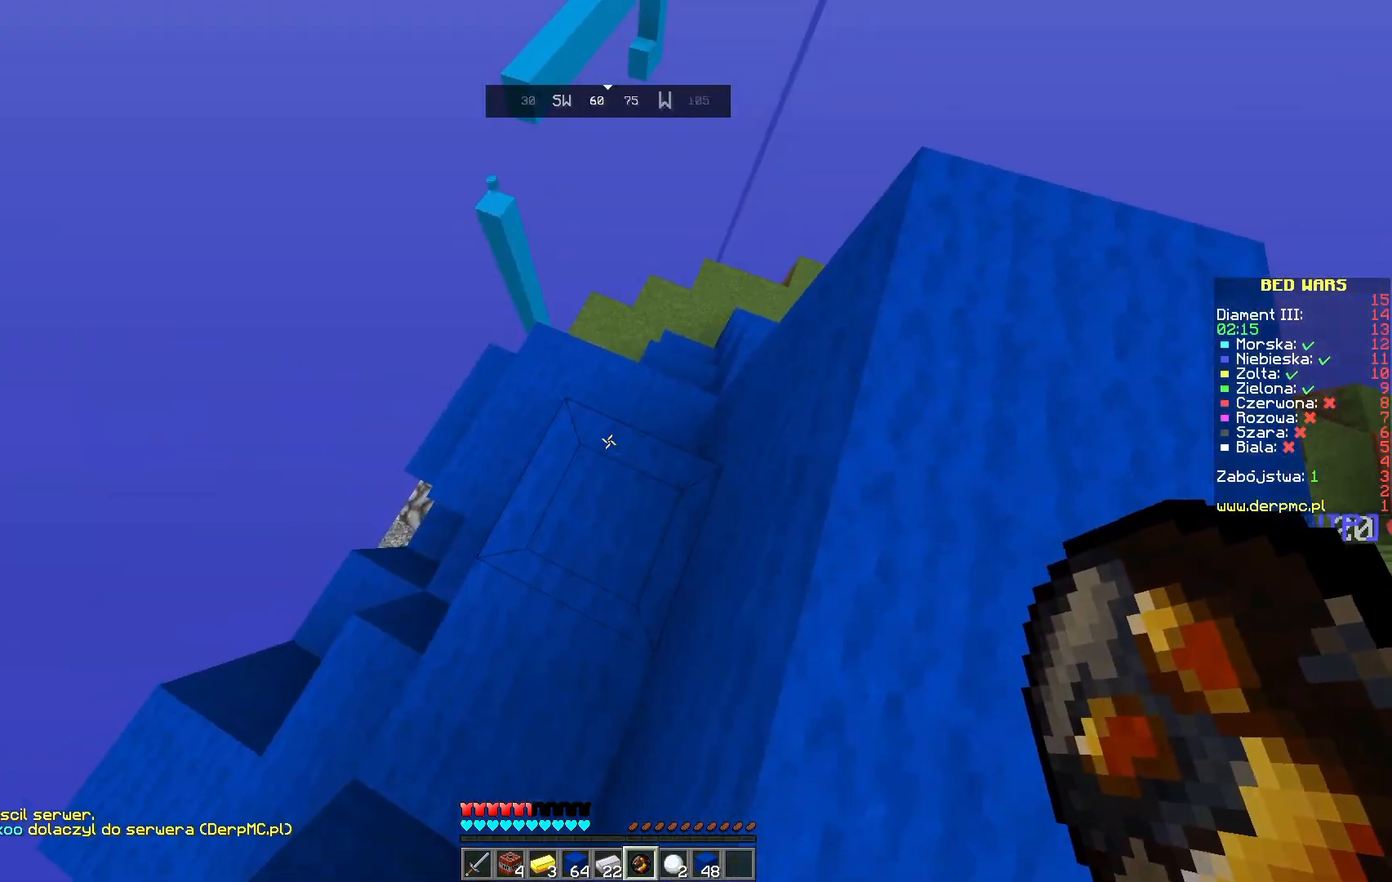
{"keys": ["w"], "mouse": [], "events": [[483, "w", "down"]]}
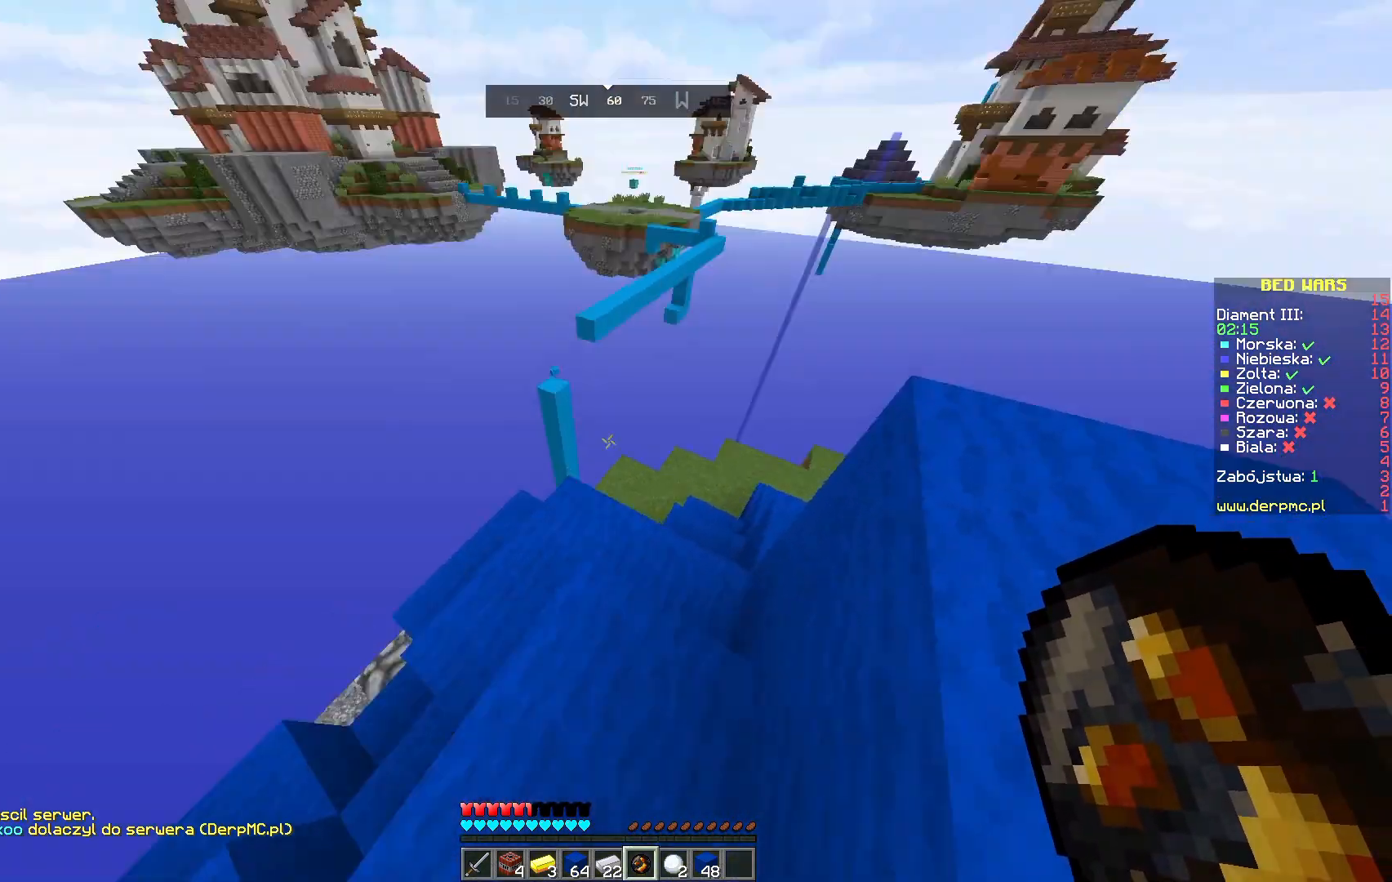
{"keys": [], "mouse": [], "events": [[350, "w", "up"]]}
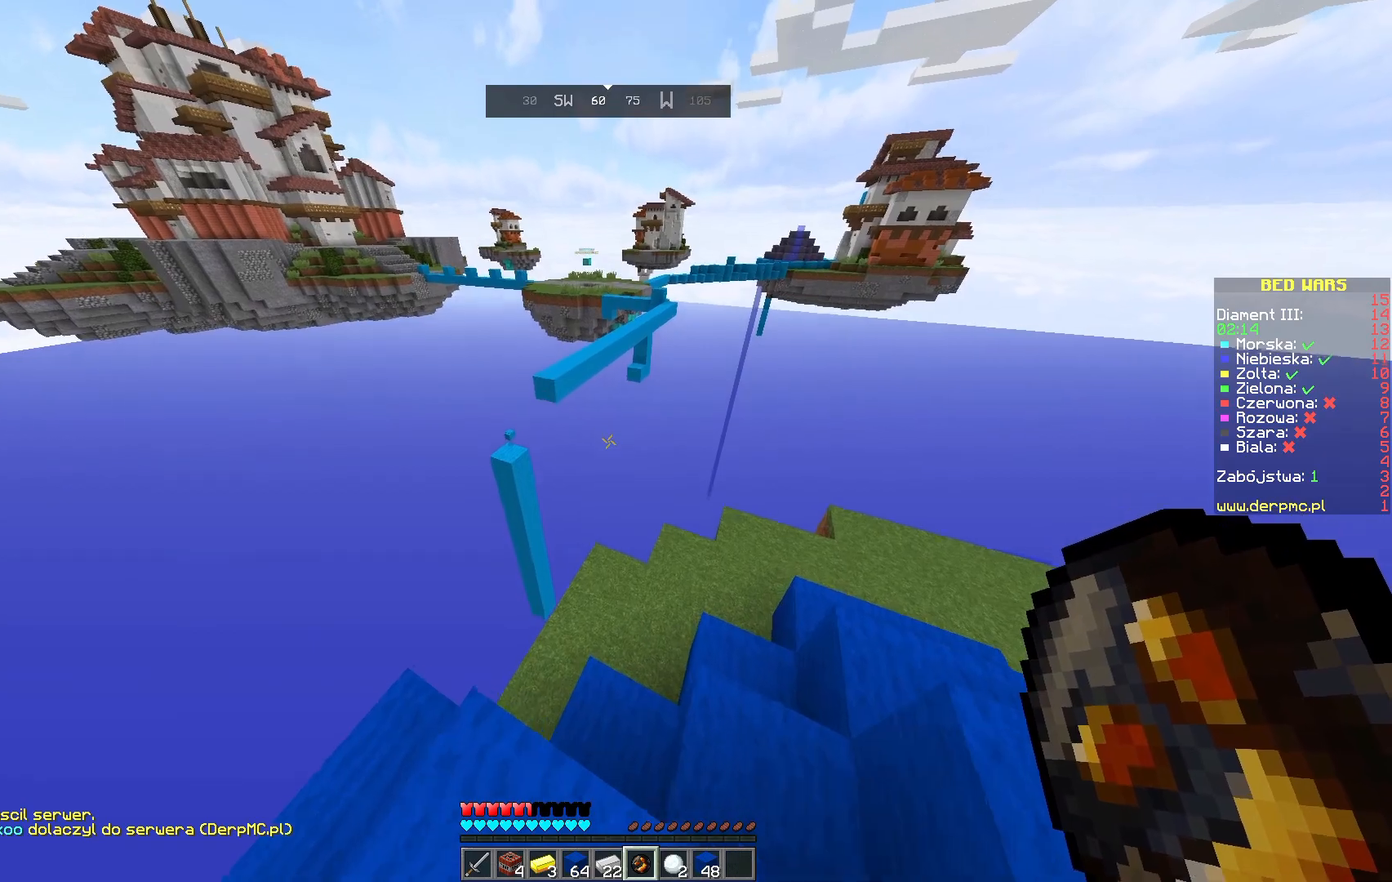
{"keys": [], "mouse": [], "events": []}
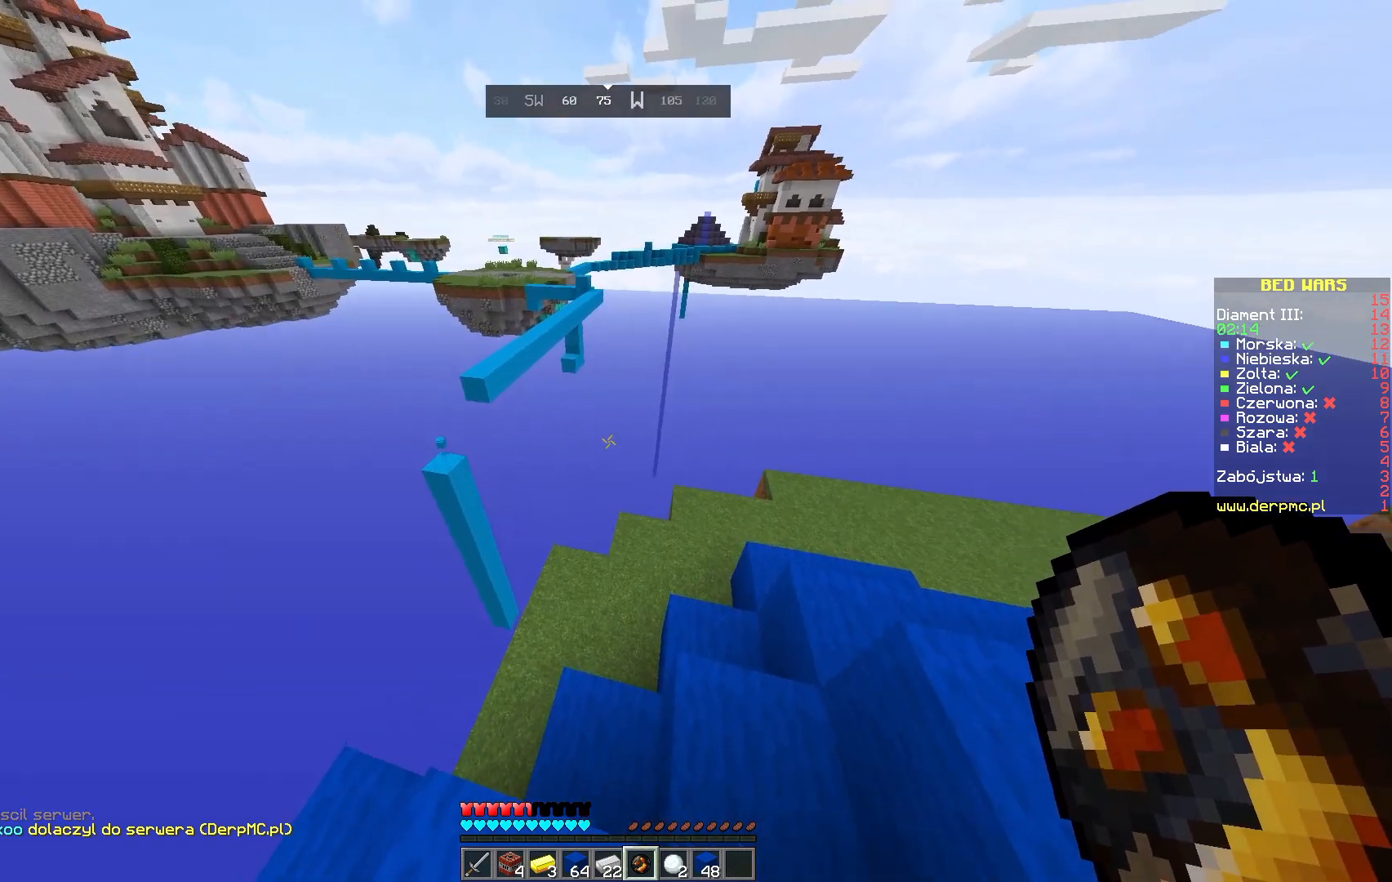
{"keys": [], "mouse": [], "events": []}
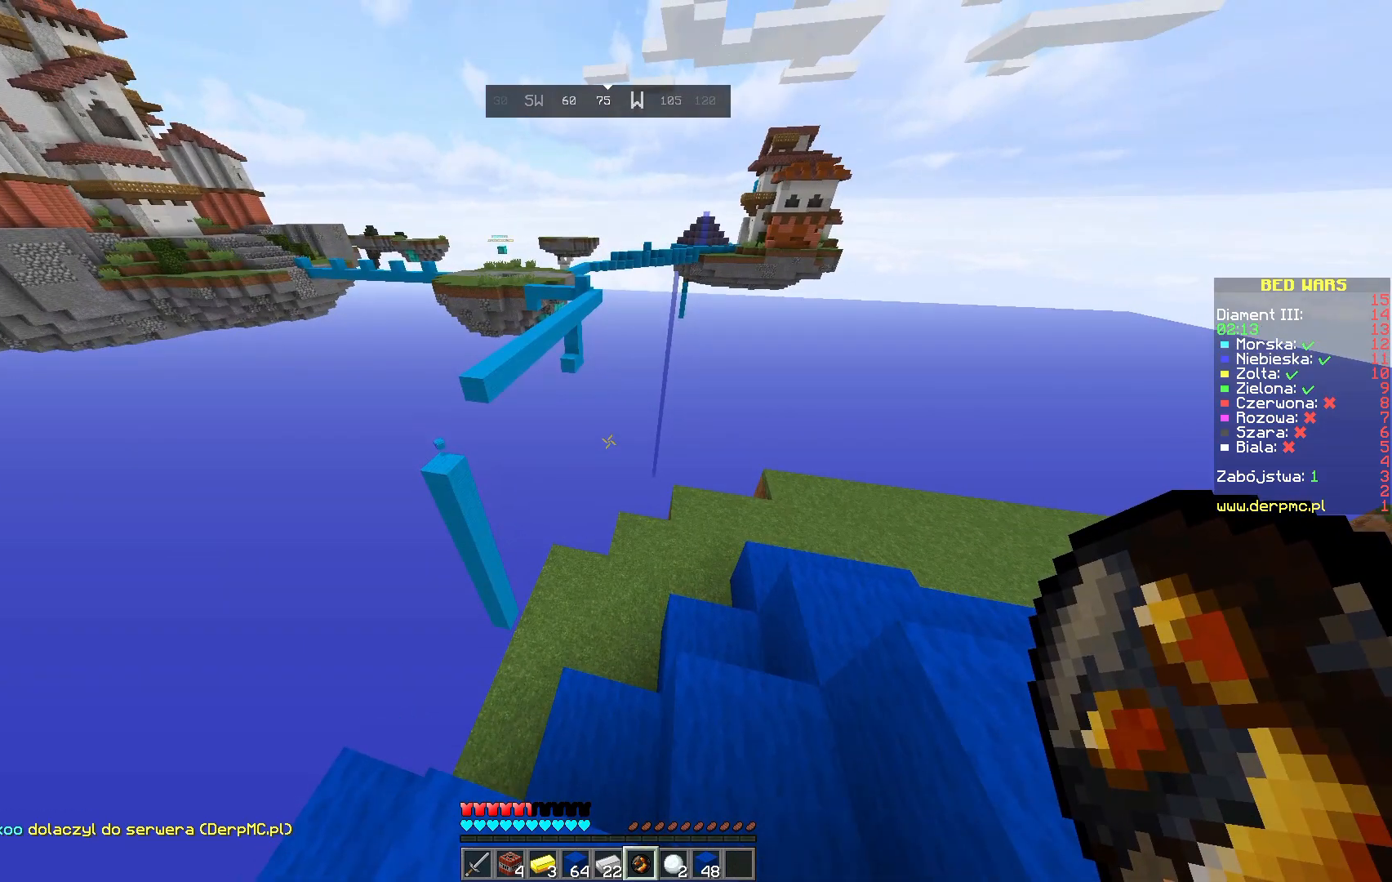
{"keys": [], "mouse": [], "events": [[33, "d", "down"], [233, "d", "up"]]}
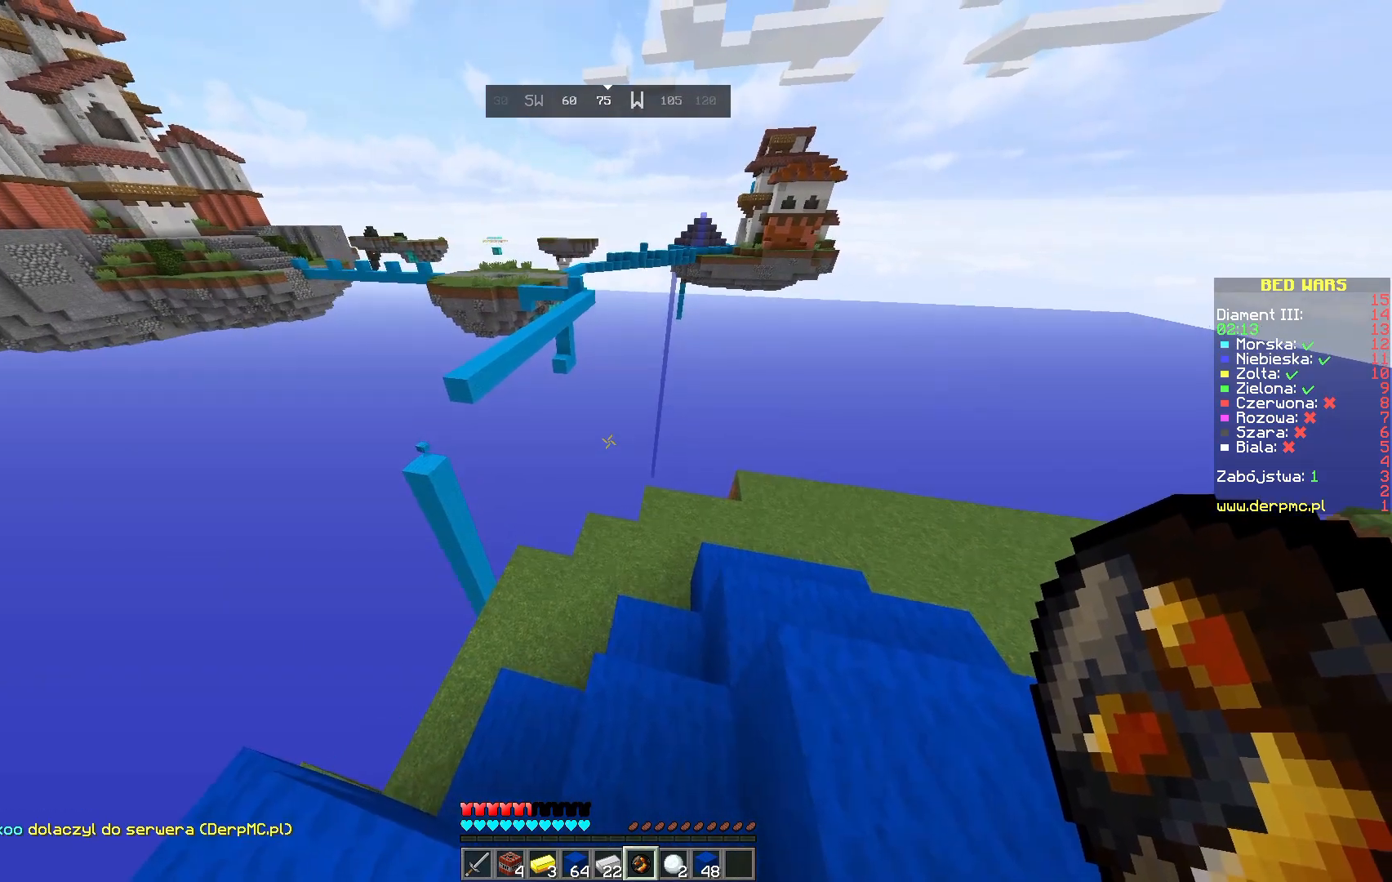
{"keys": [], "mouse": [], "events": []}
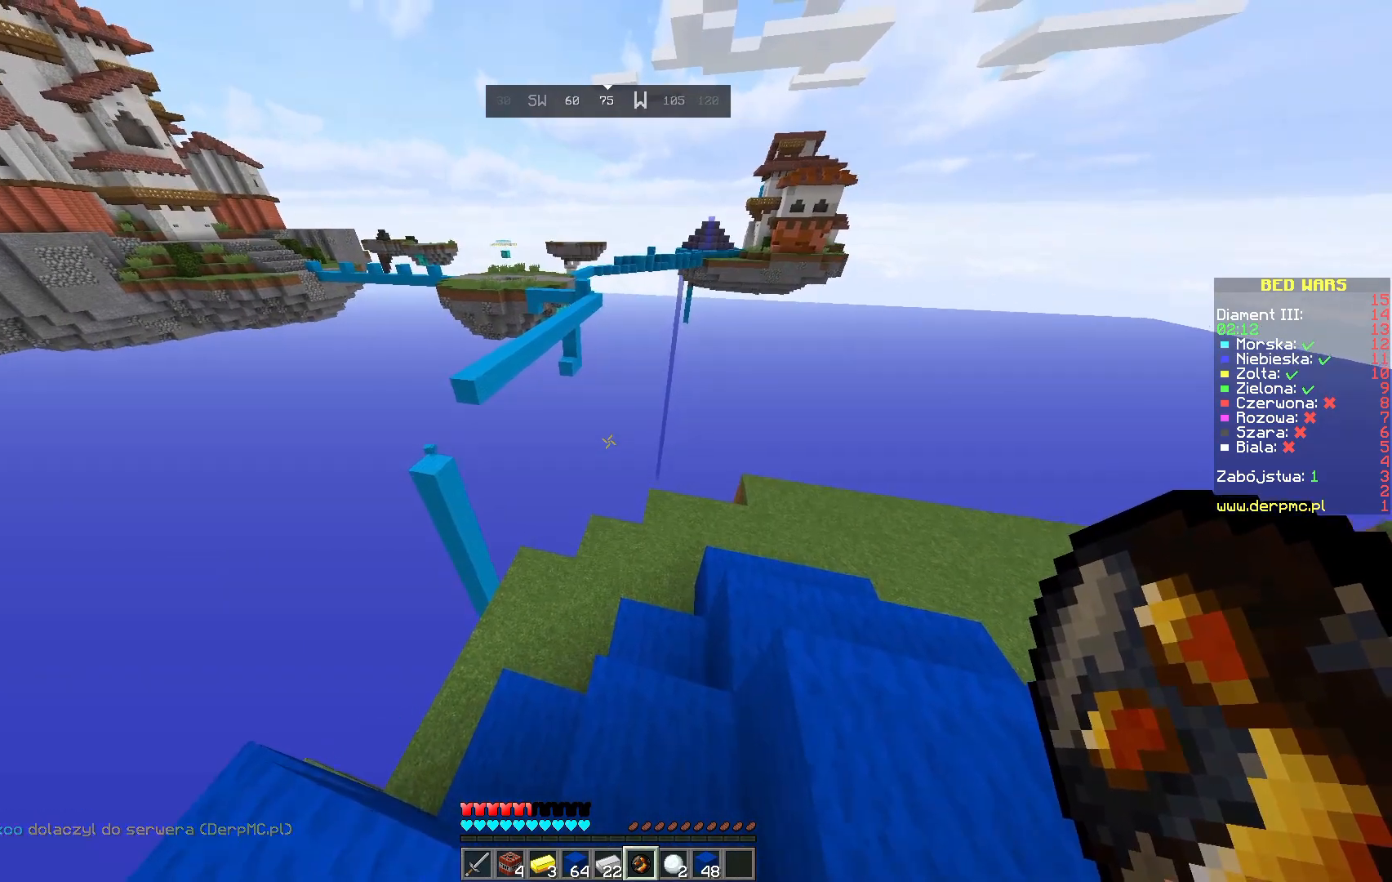
{"keys": [], "mouse": [], "events": [[283, "w", "down"], [483, "w", "up"]]}
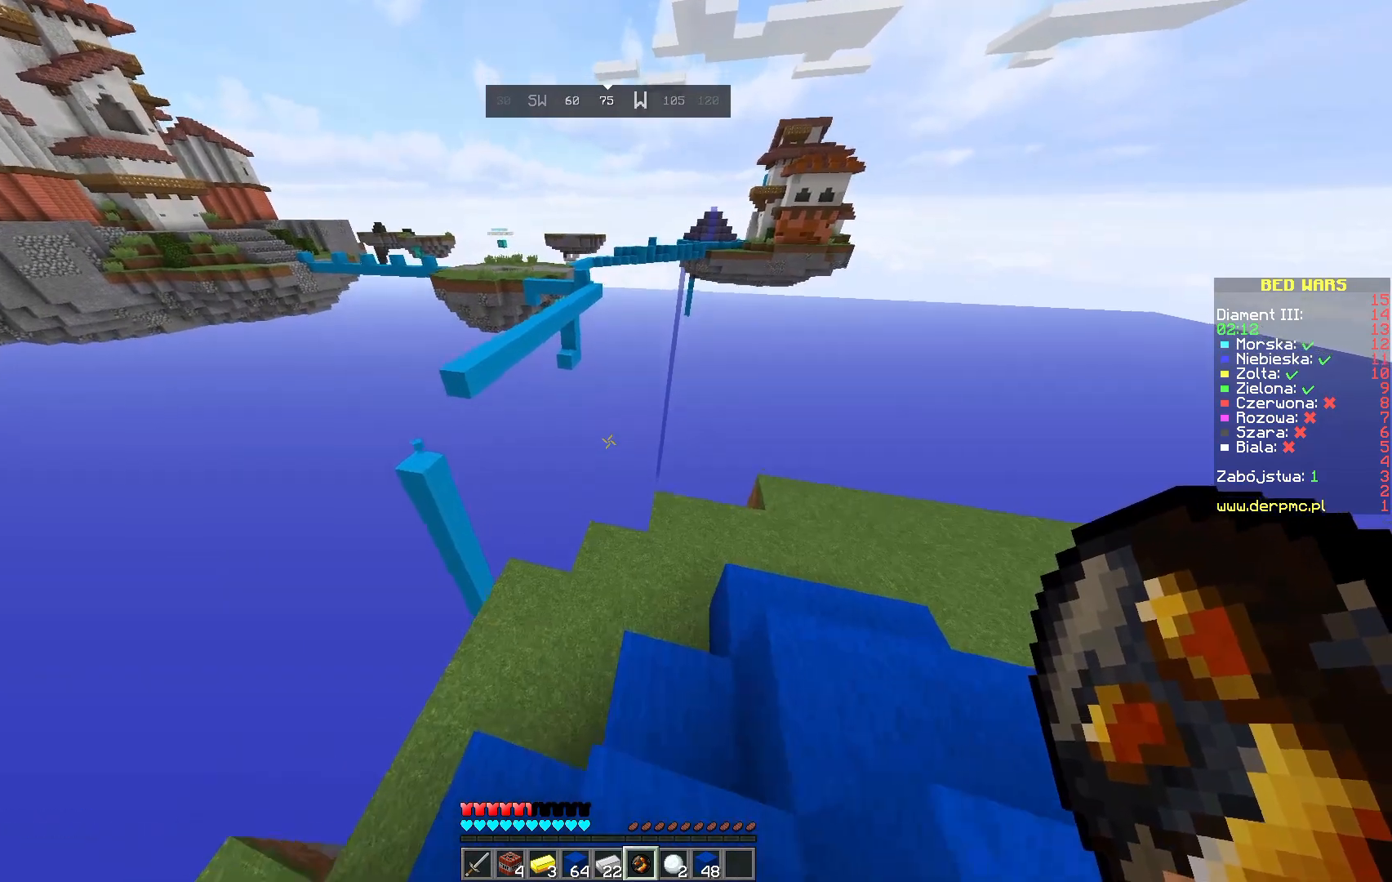
{"keys": ["s"], "mouse": [], "events": [[400, "s", "down"]]}
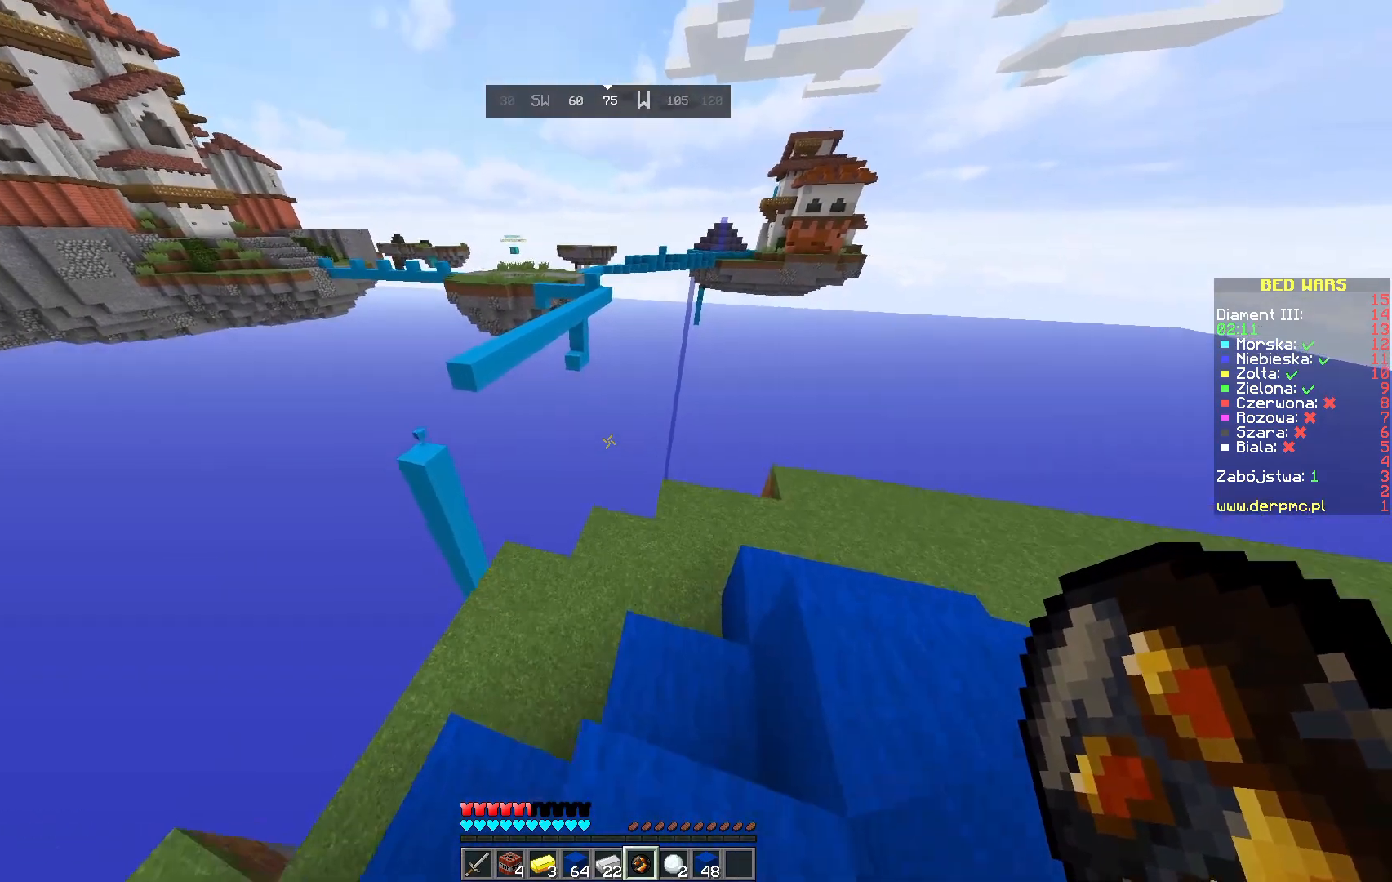
{"keys": ["w"], "mouse": [], "events": [[100, "s", "up"], [233, "w", "down"]]}
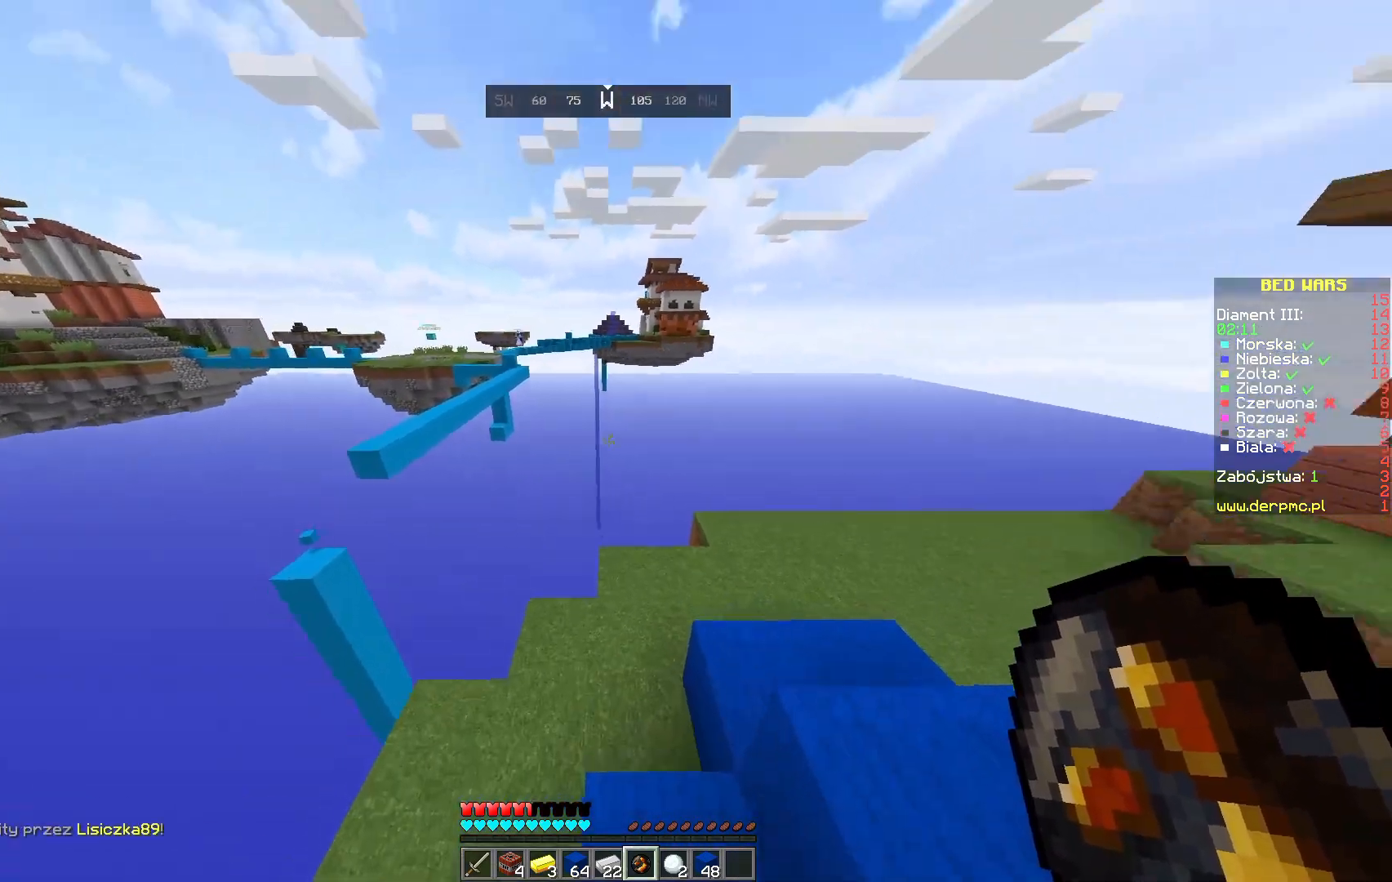
{"keys": ["w"], "mouse": [], "events": []}
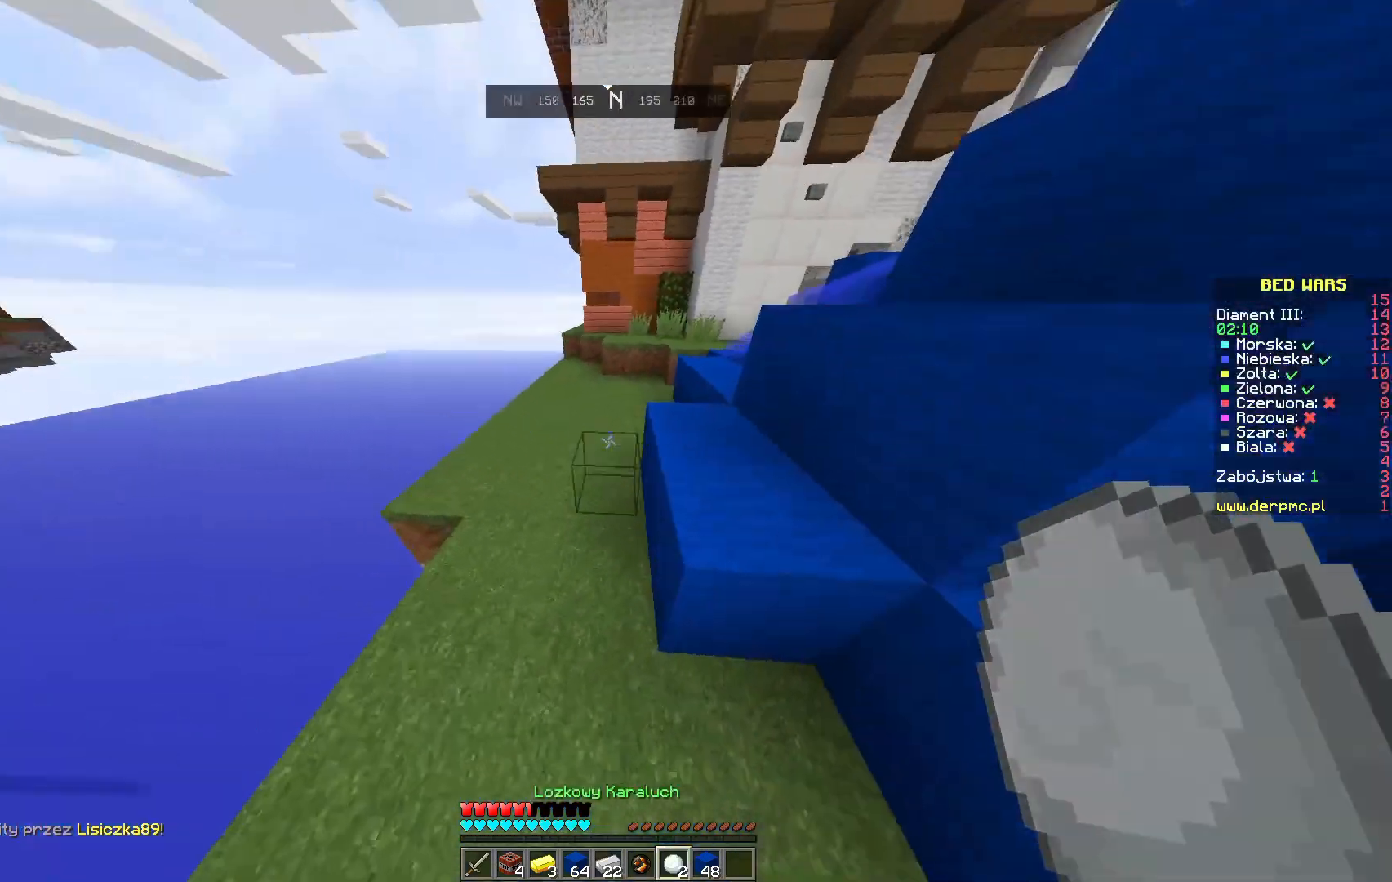
{"keys": ["w"], "mouse": [], "events": []}
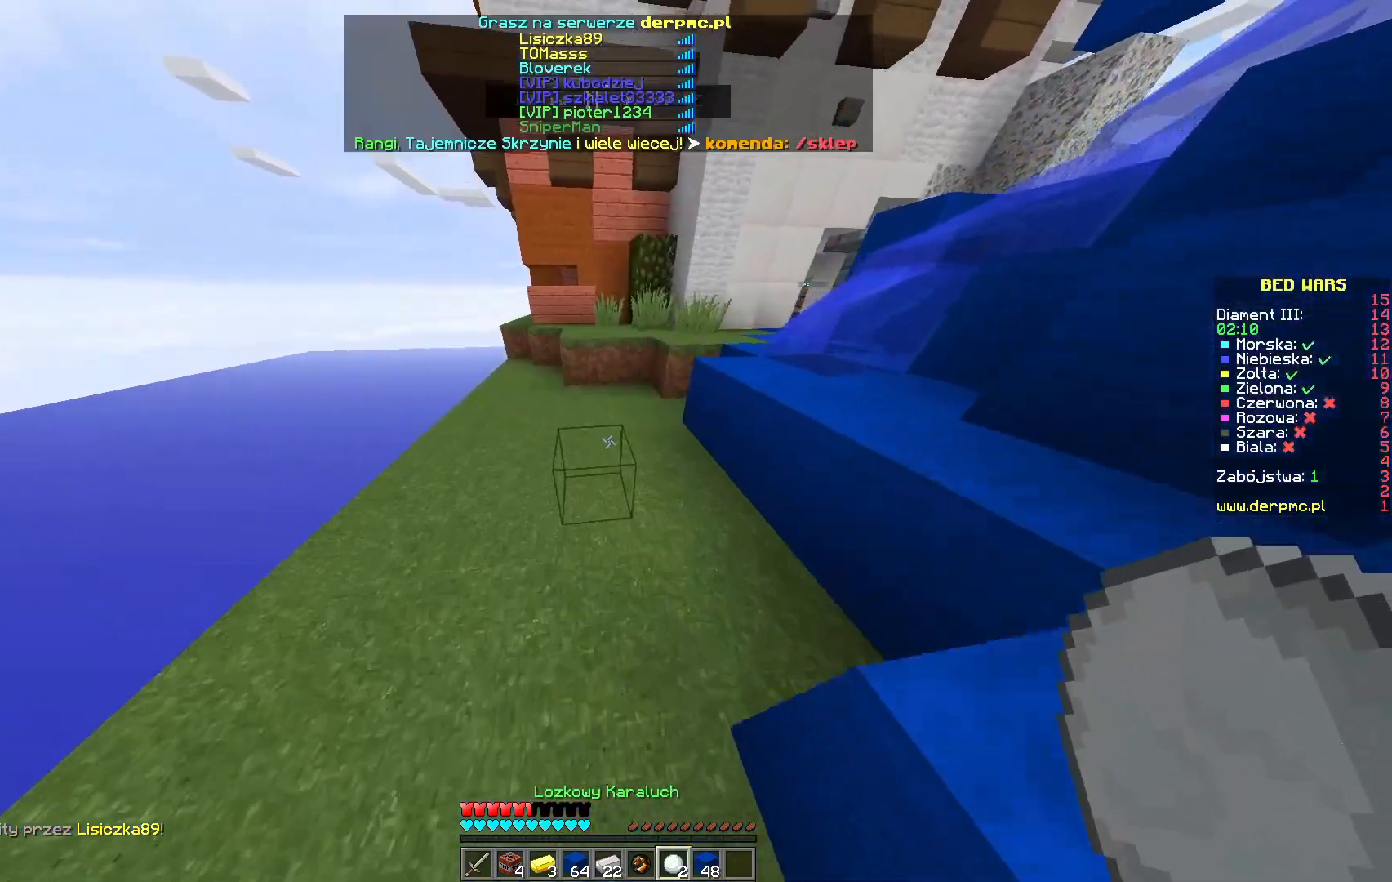
{"keys": ["w"], "mouse": [], "events": []}
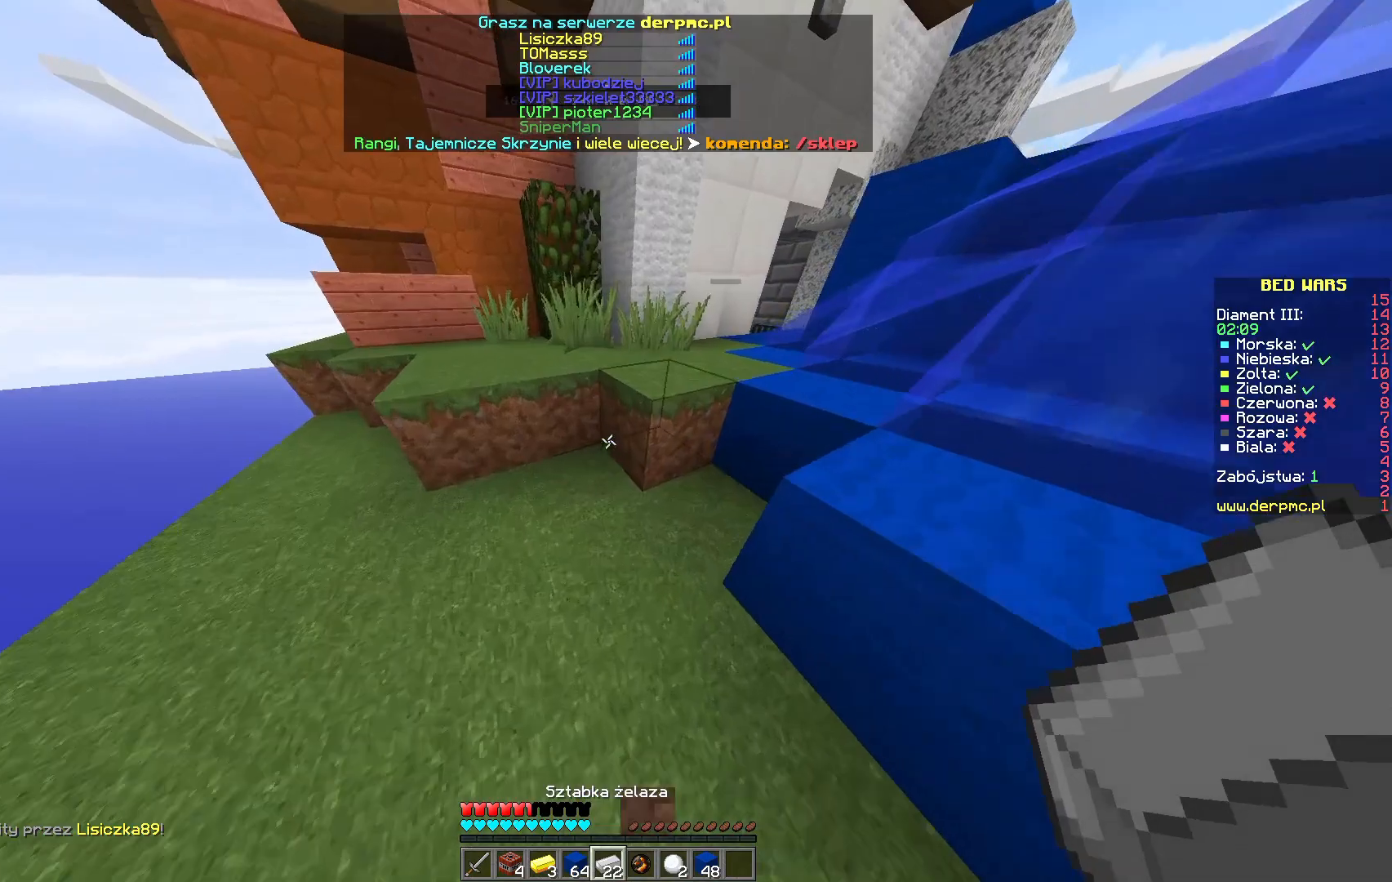
{"keys": ["w"], "mouse": [], "events": [[33, "space", "down"], [433, "space", "up"]]}
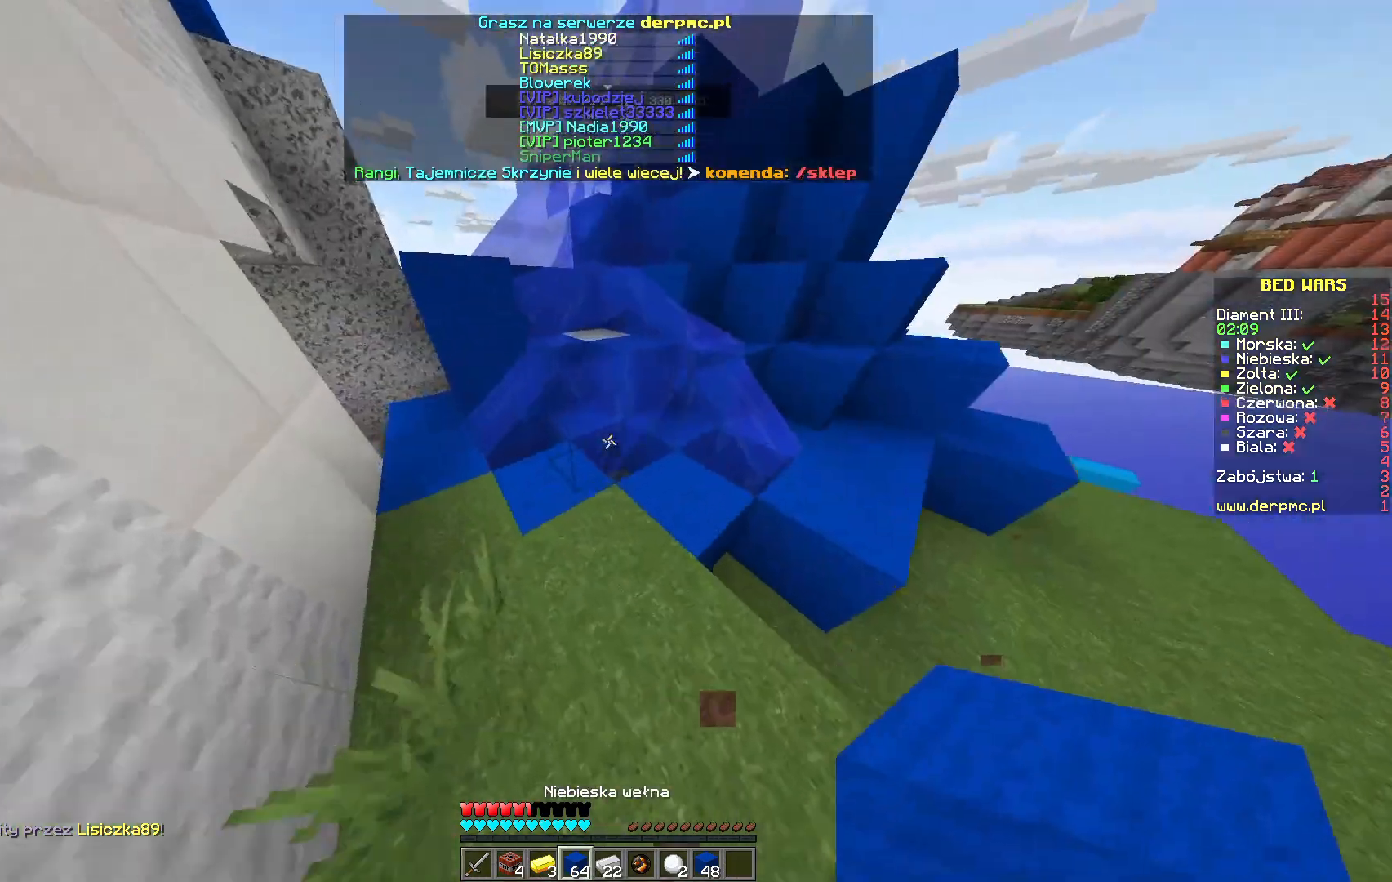
{"keys": ["space", "w"], "mouse": [], "events": [[383, "space", "down"]]}
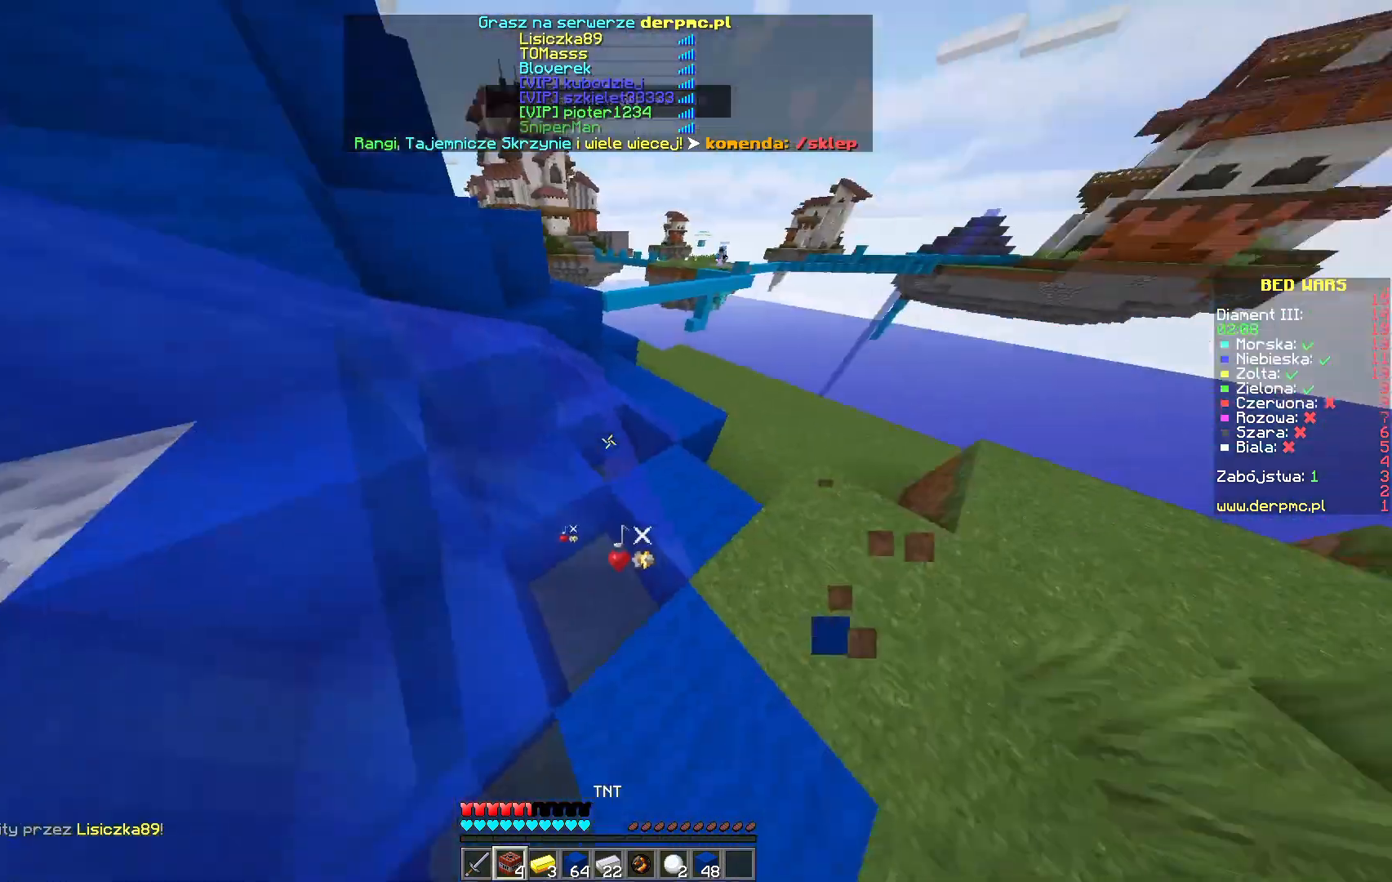
{"keys": ["space", "w"], "mouse": [], "events": []}
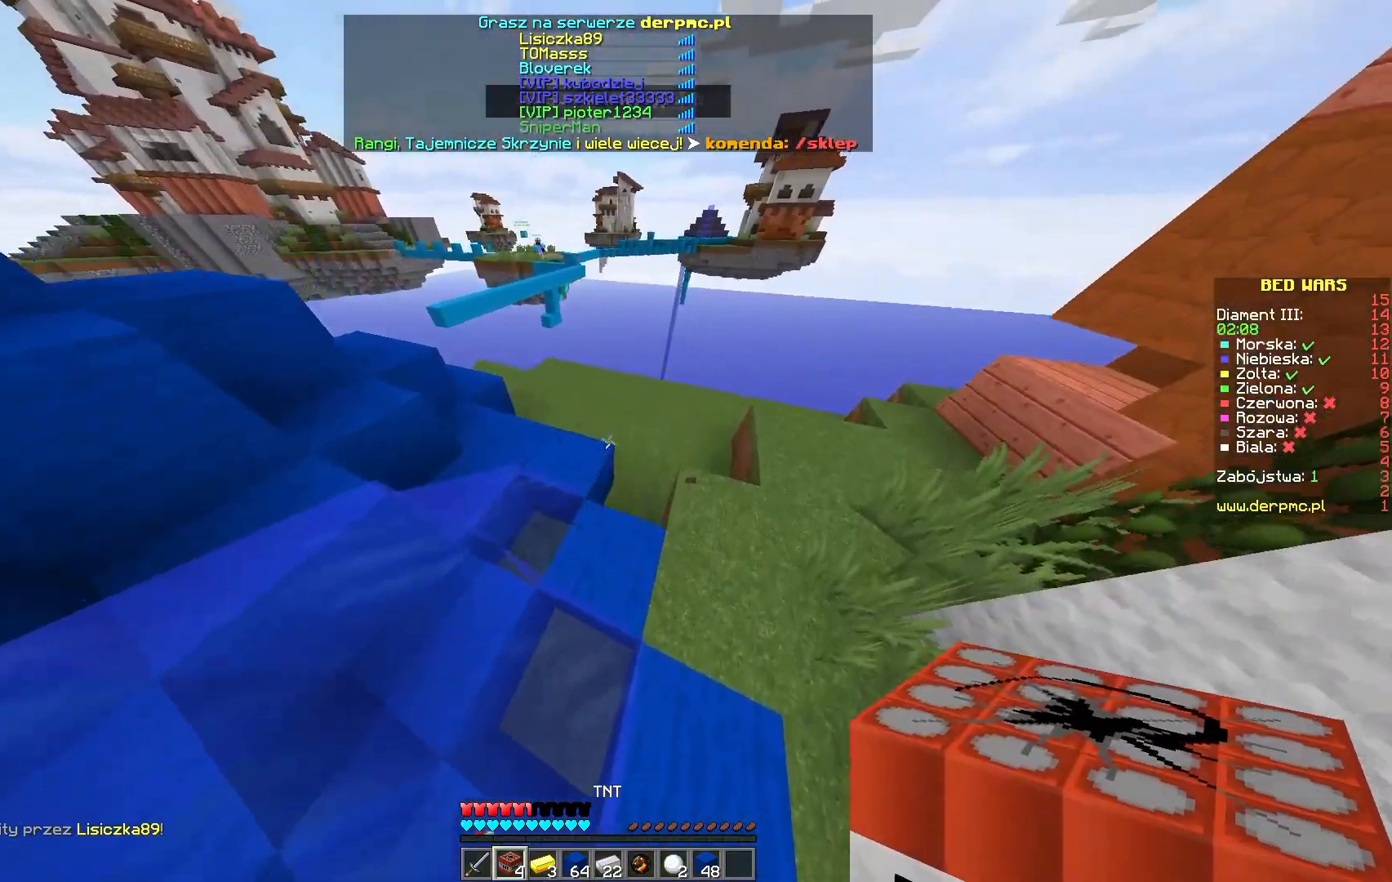
{"keys": ["space", "w"], "mouse": [], "events": []}
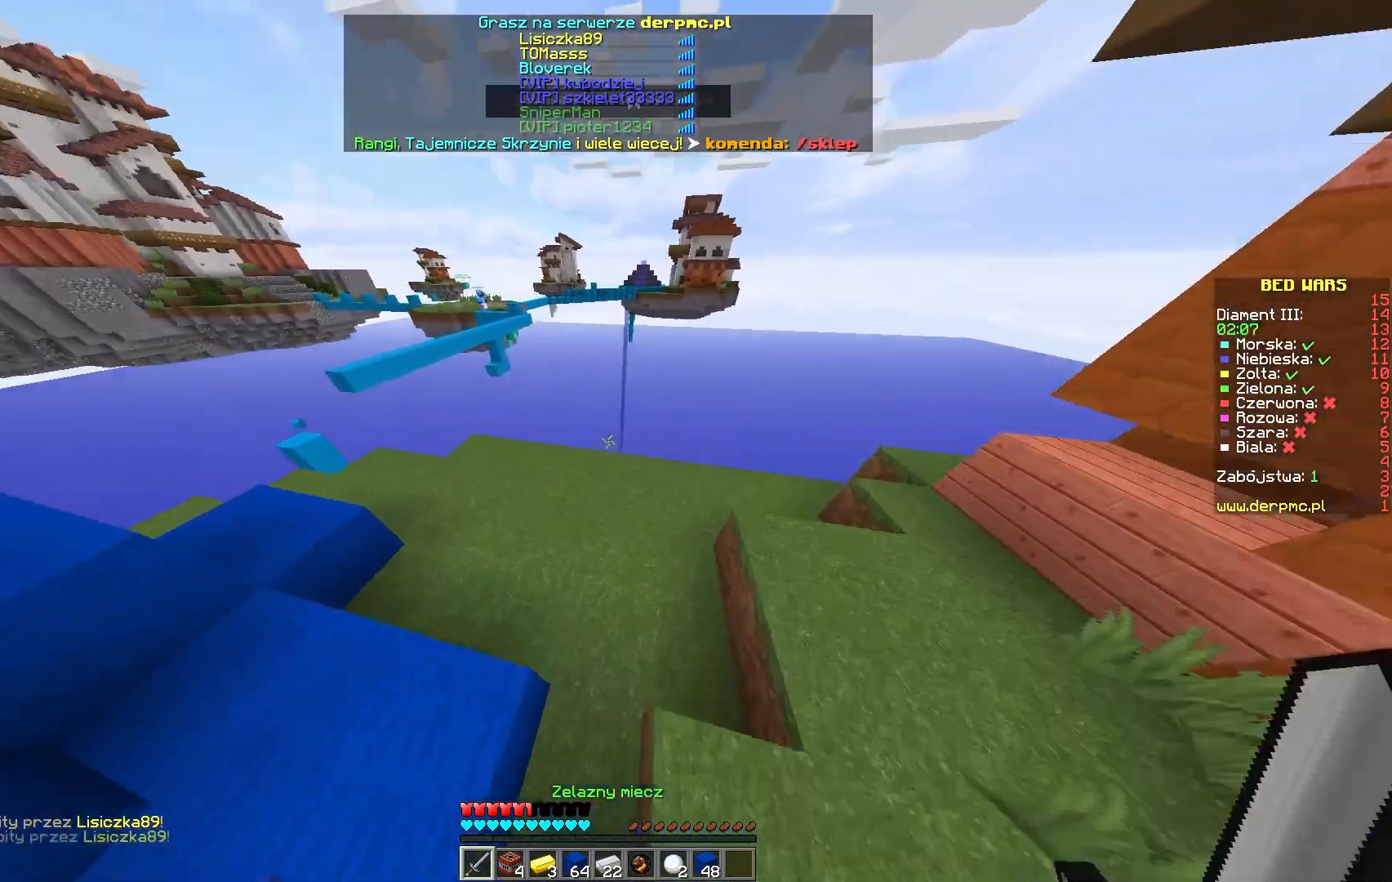
{"keys": ["w"], "mouse": [], "events": [[67, "space", "up"]]}